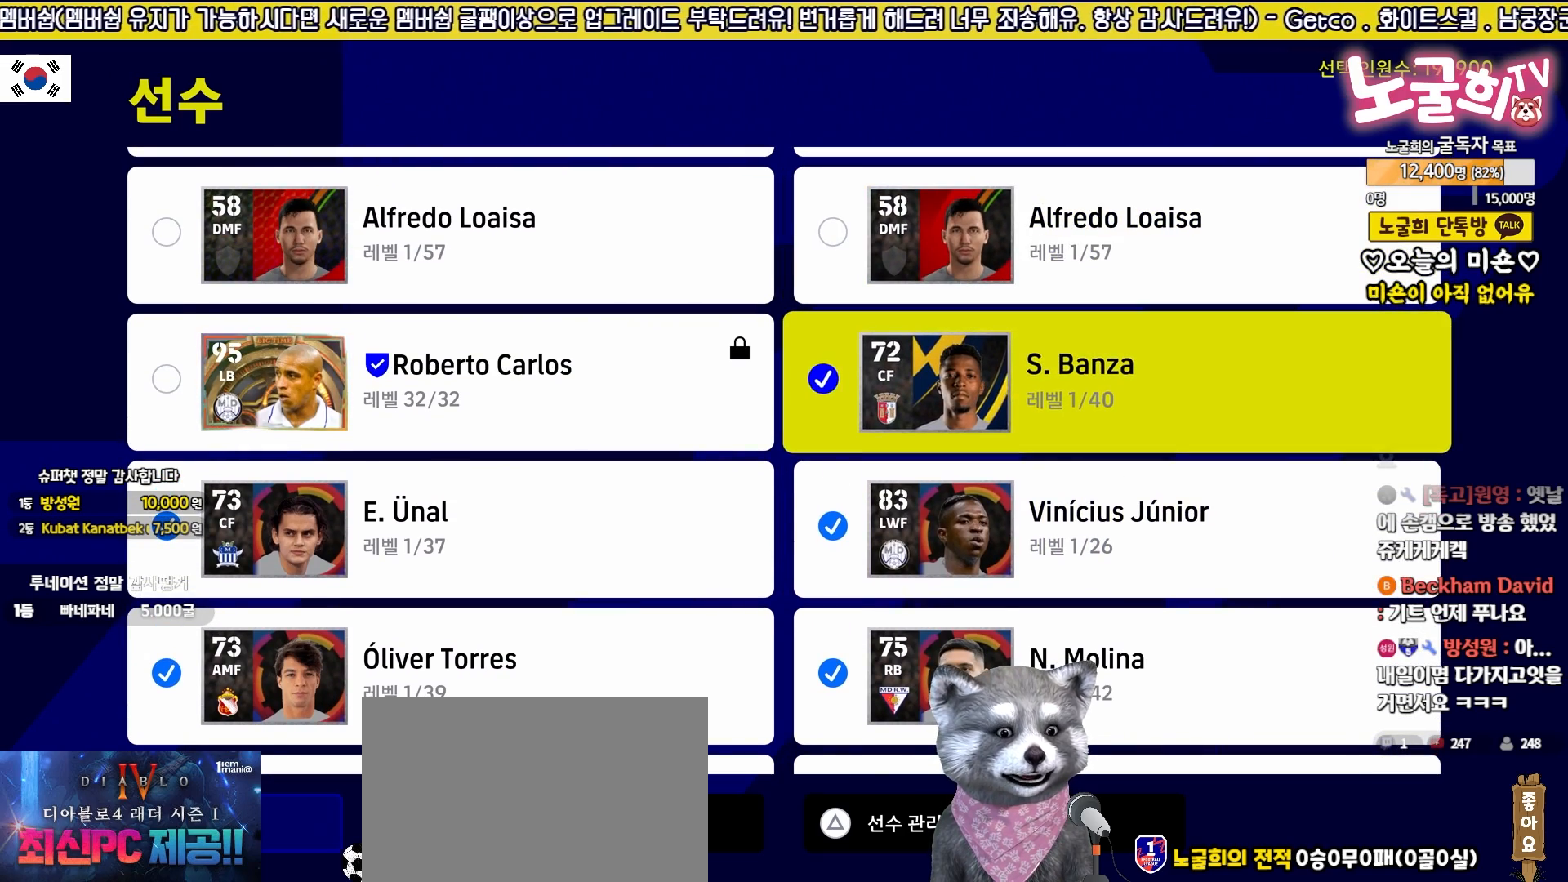
Gameplay with a controller (PlayStation layout); each line is a JSON object with the inputs held at the frame after it. "events" lists button and stick changes between this image and that frame as [ms after this image, input, new state], when the widget could be followed in between. Not read: left_stick right_stick.
{"buttons": [], "events": [[83, "DPAD_DOWN", "up"], [150, "DPAD_DOWN", "down"], [233, "DPAD_DOWN", "up"]]}
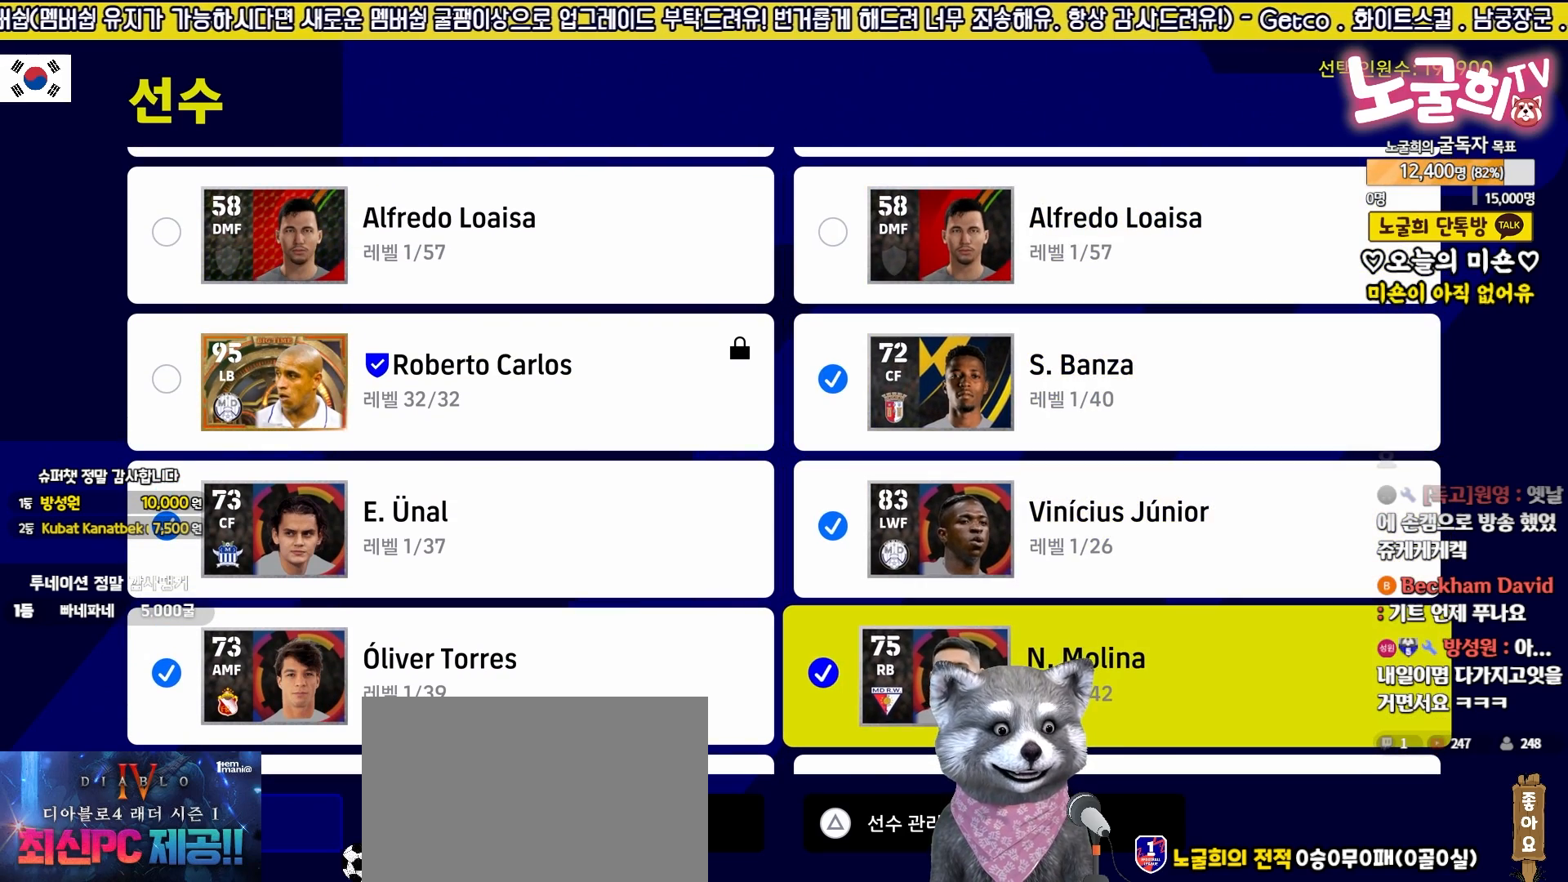
{"buttons": [], "events": [[267, "TRIANGLE", "down"], [367, "TRIANGLE", "up"]]}
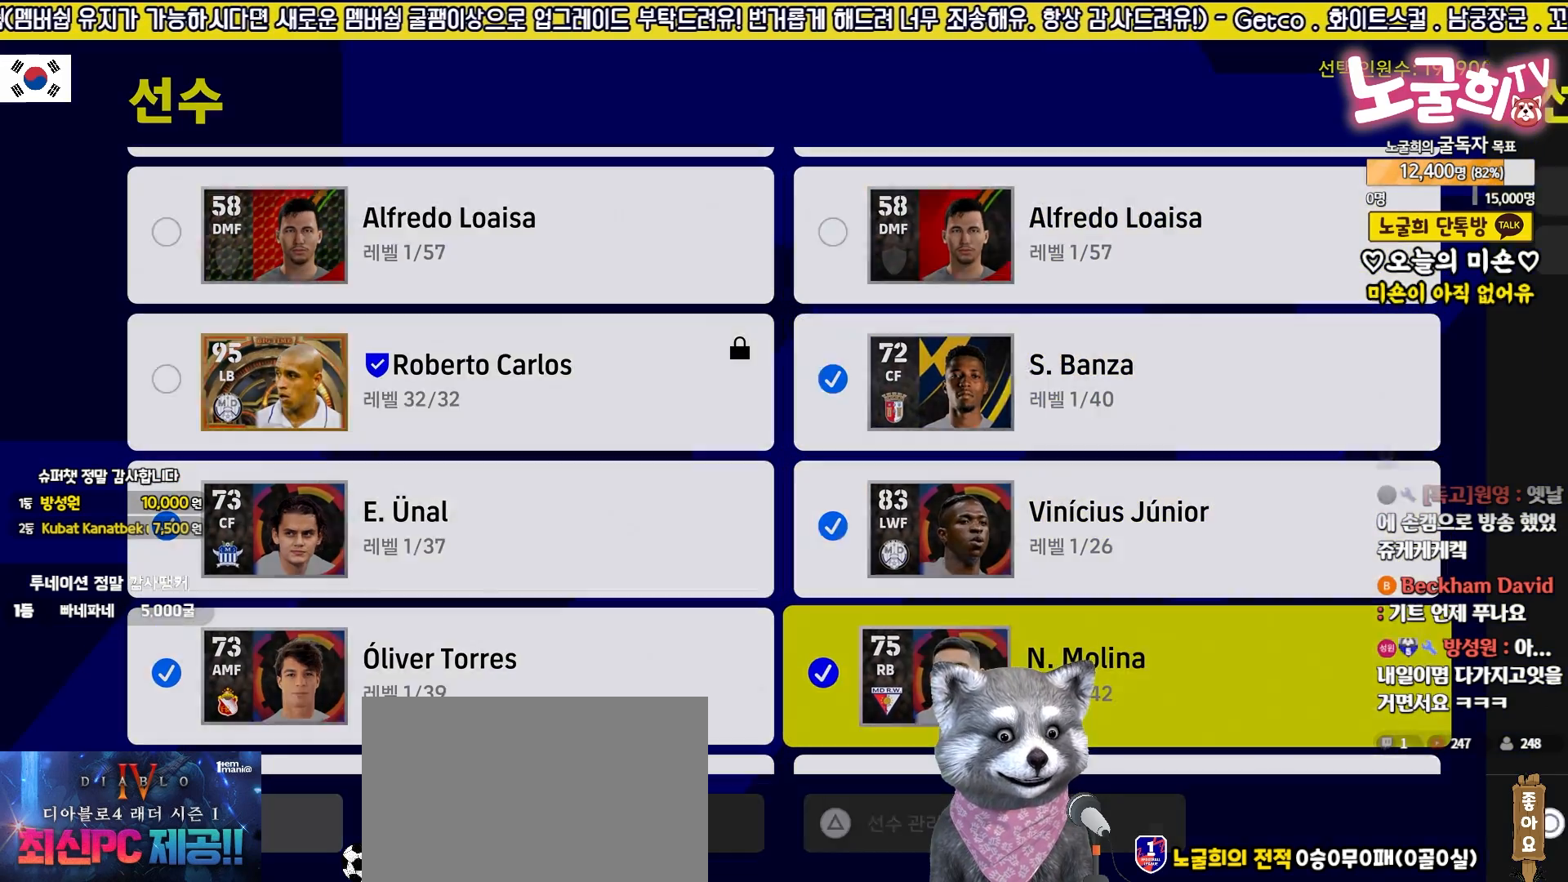
{"buttons": [], "events": [[183, "DPAD_DOWN", "down"], [283, "DPAD_DOWN", "up"], [367, "CROSS", "down"], [467, "CROSS", "up"]]}
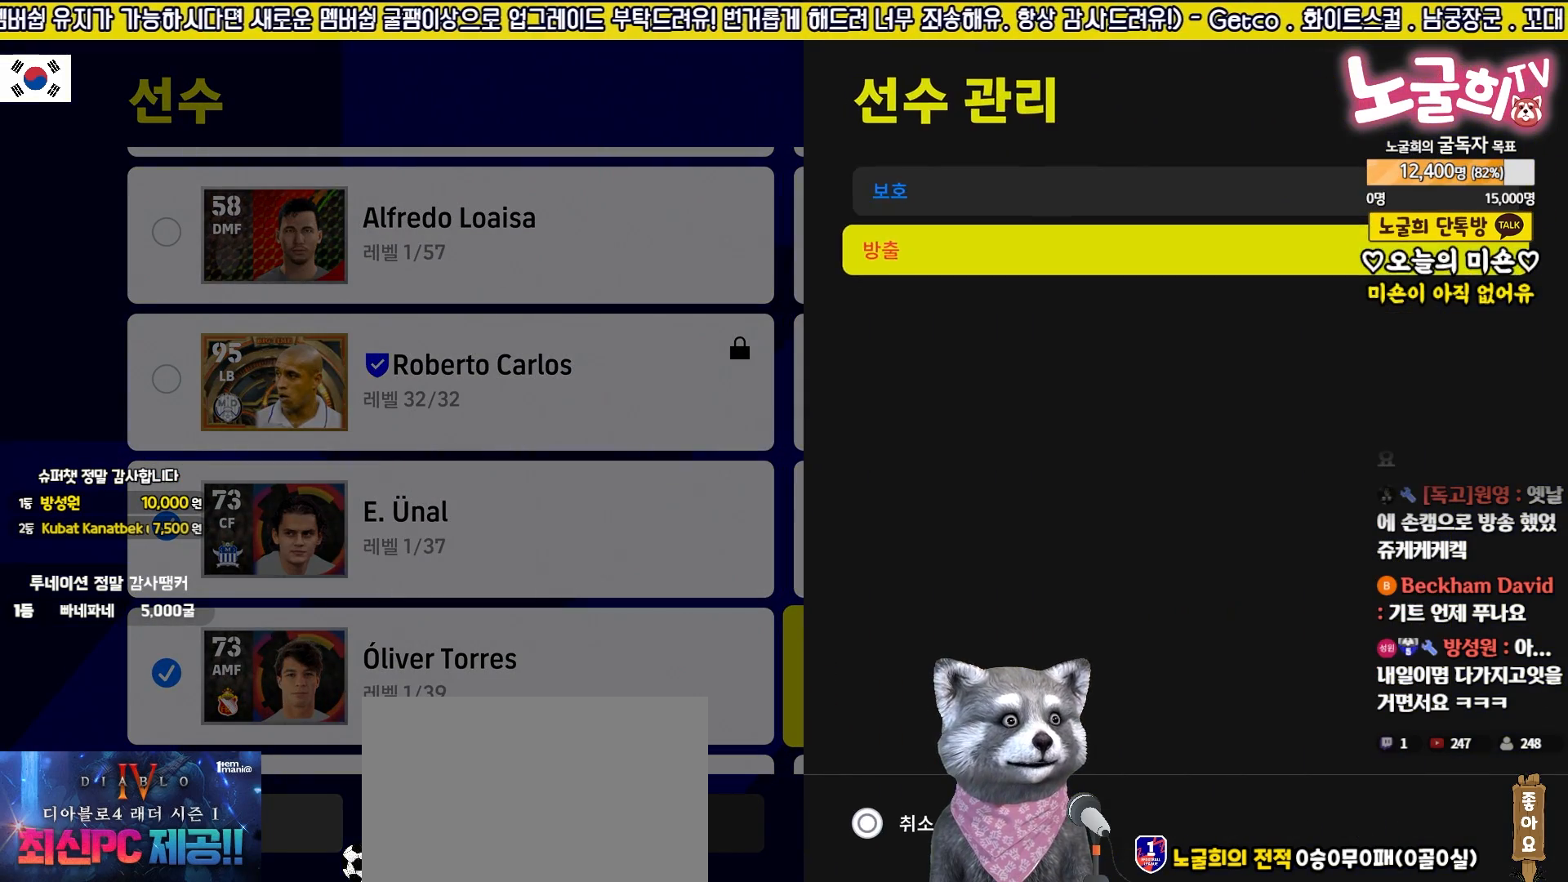
{"buttons": [], "events": [[283, "DPAD_UP", "down"], [400, "DPAD_UP", "up"]]}
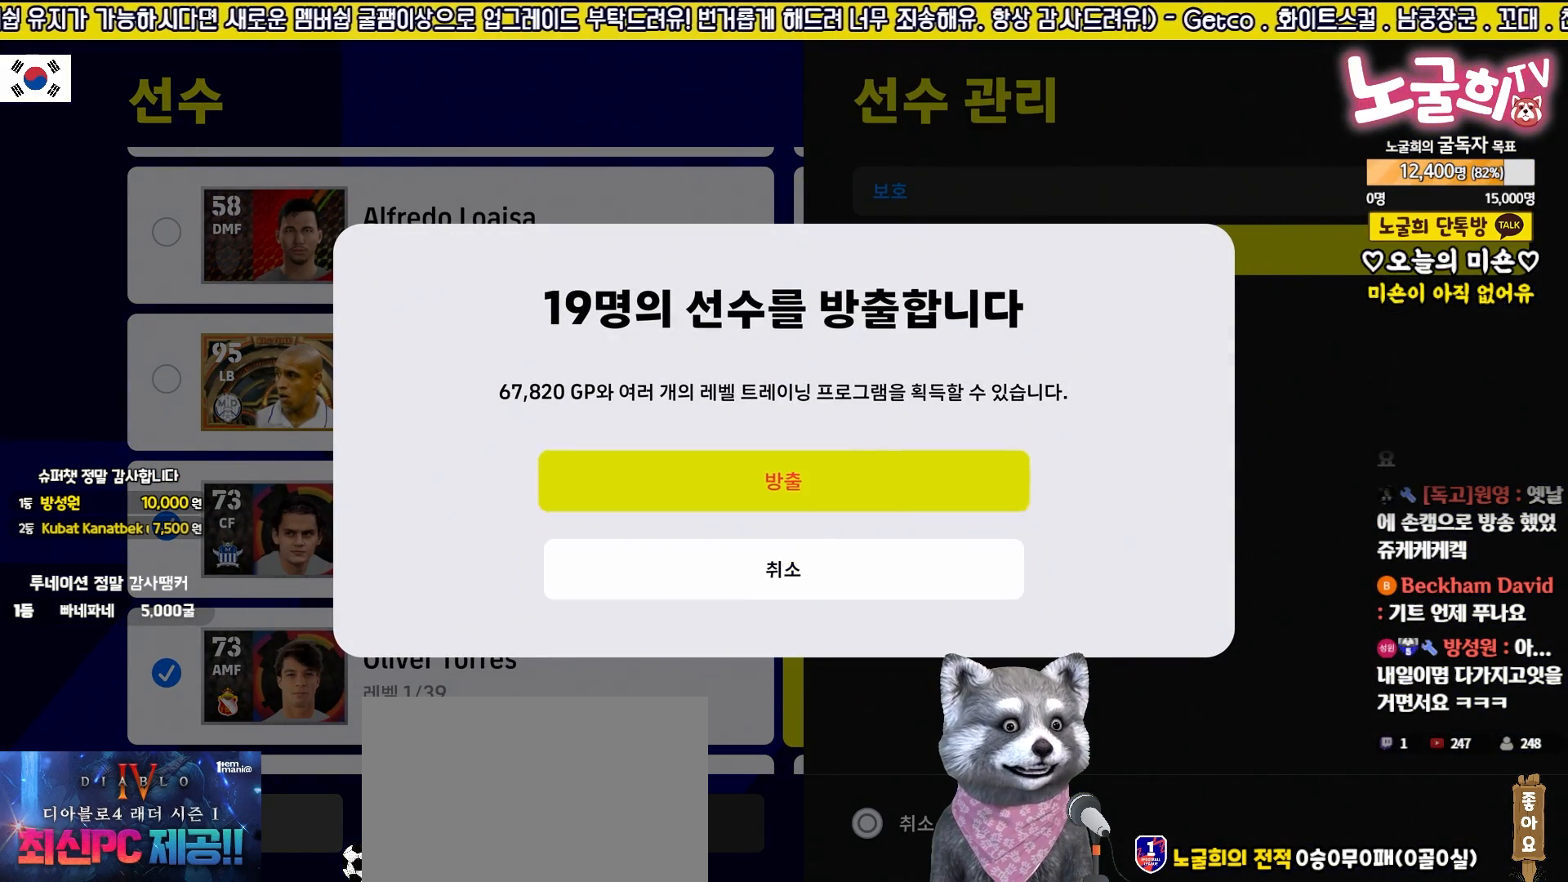
{"buttons": ["CROSS"], "events": [[483, "CROSS", "down"]]}
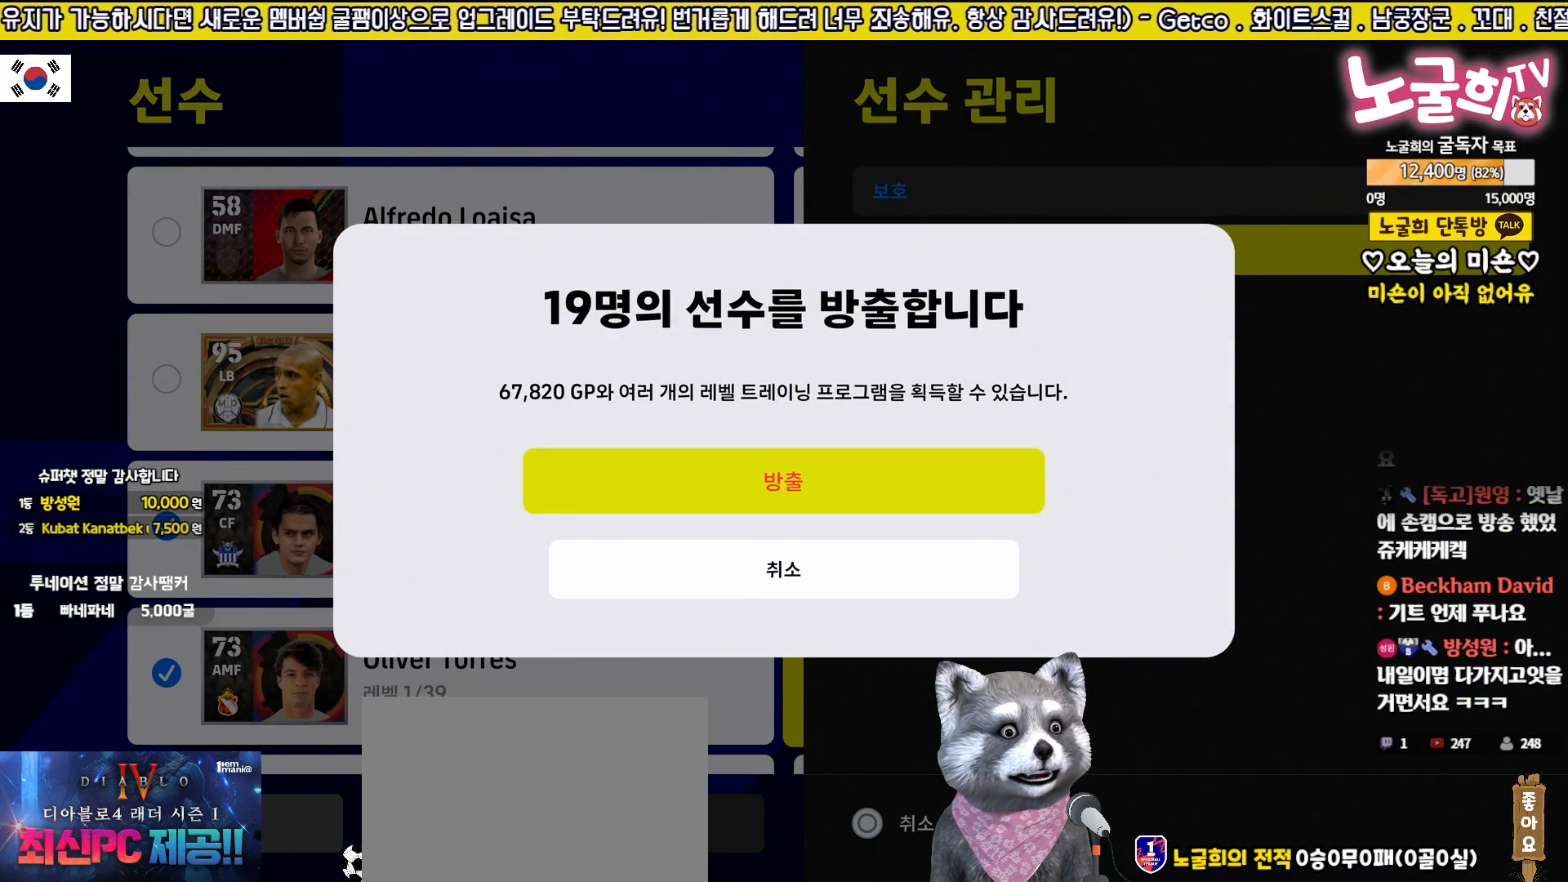
{"buttons": [], "events": [[83, "CROSS", "up"]]}
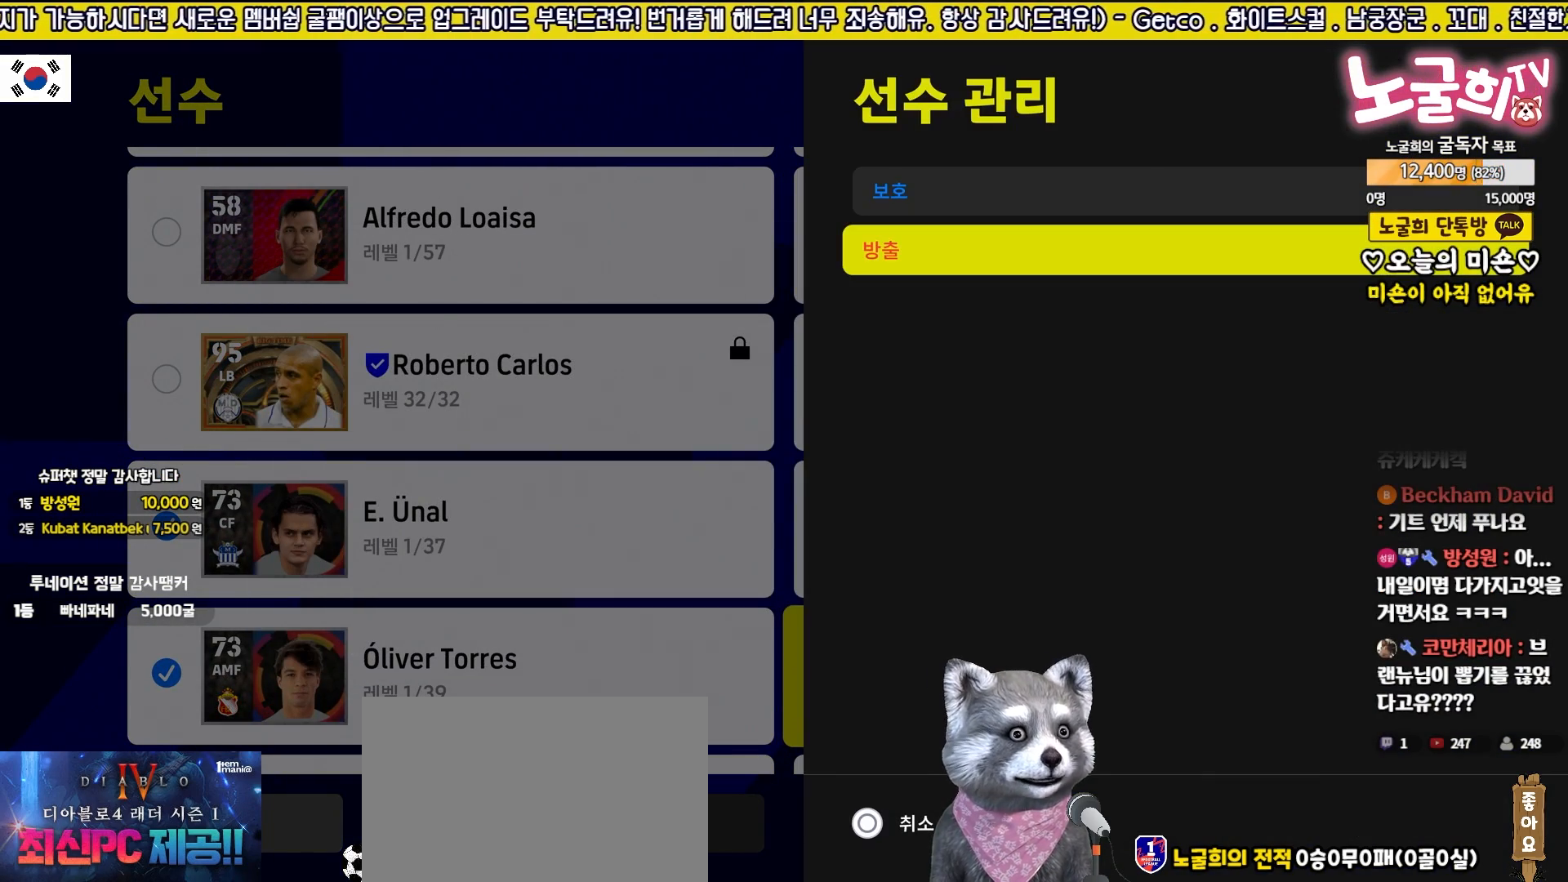
{"buttons": [], "events": []}
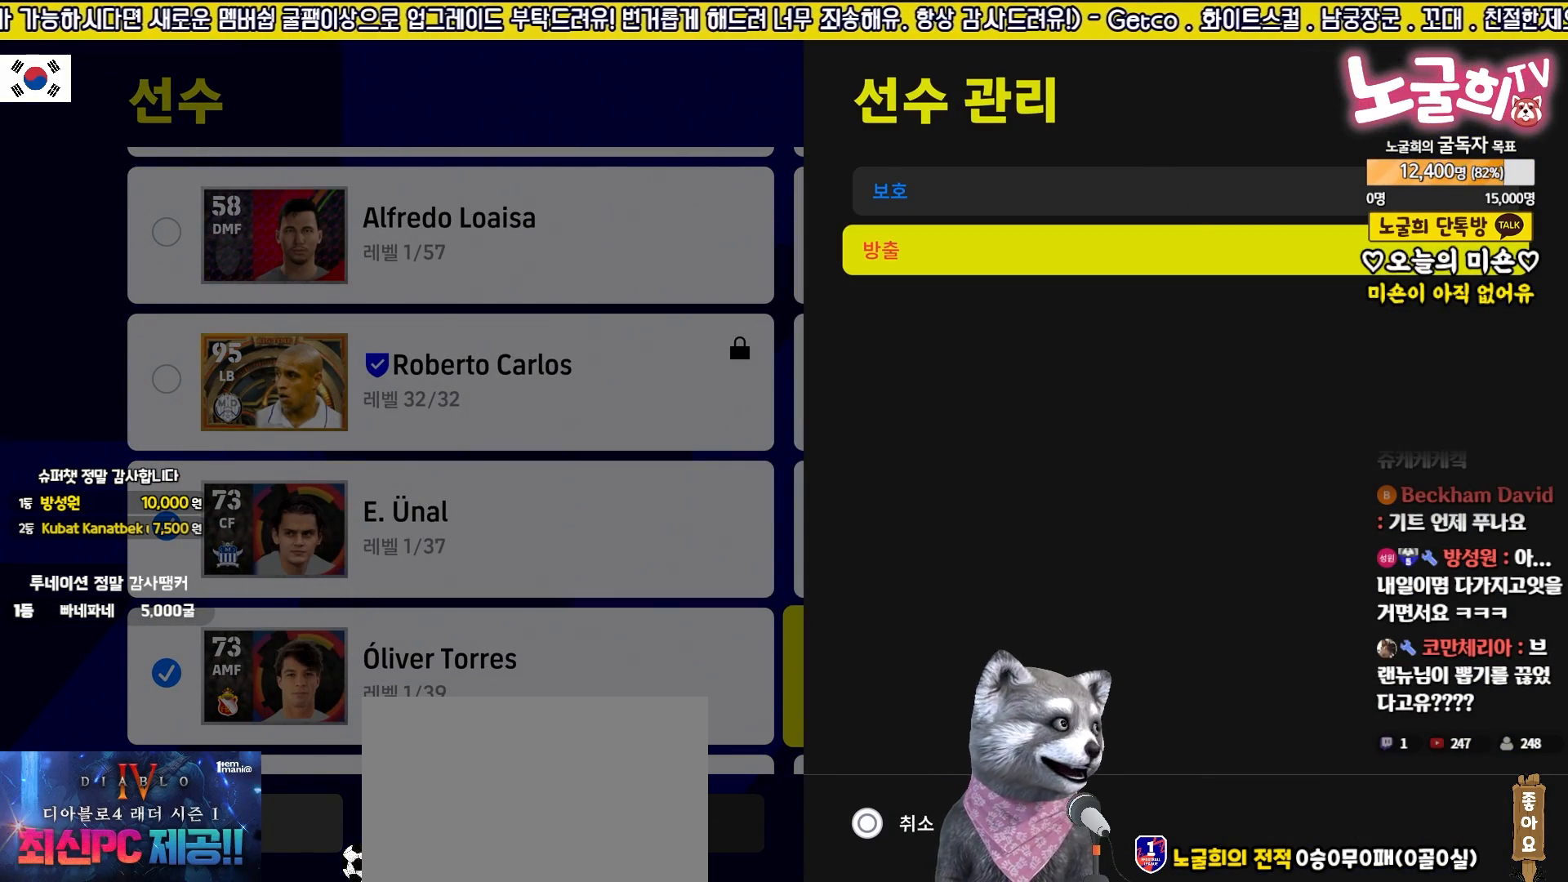
{"buttons": [], "events": []}
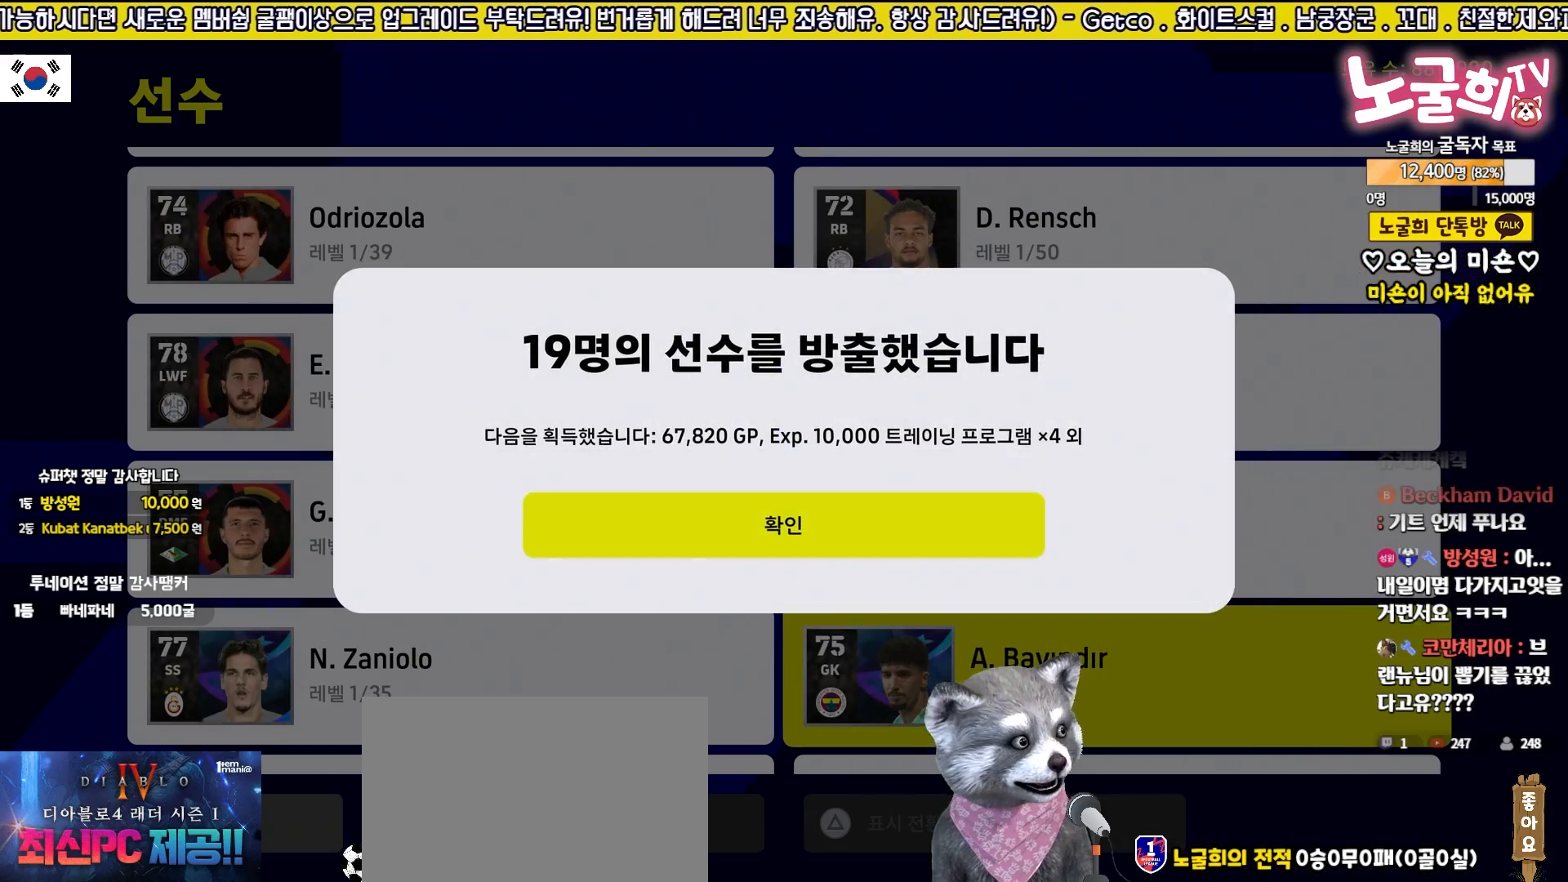
{"buttons": ["CIRCLE"], "events": [[183, "CROSS", "down"], [317, "CROSS", "up"], [483, "CIRCLE", "down"]]}
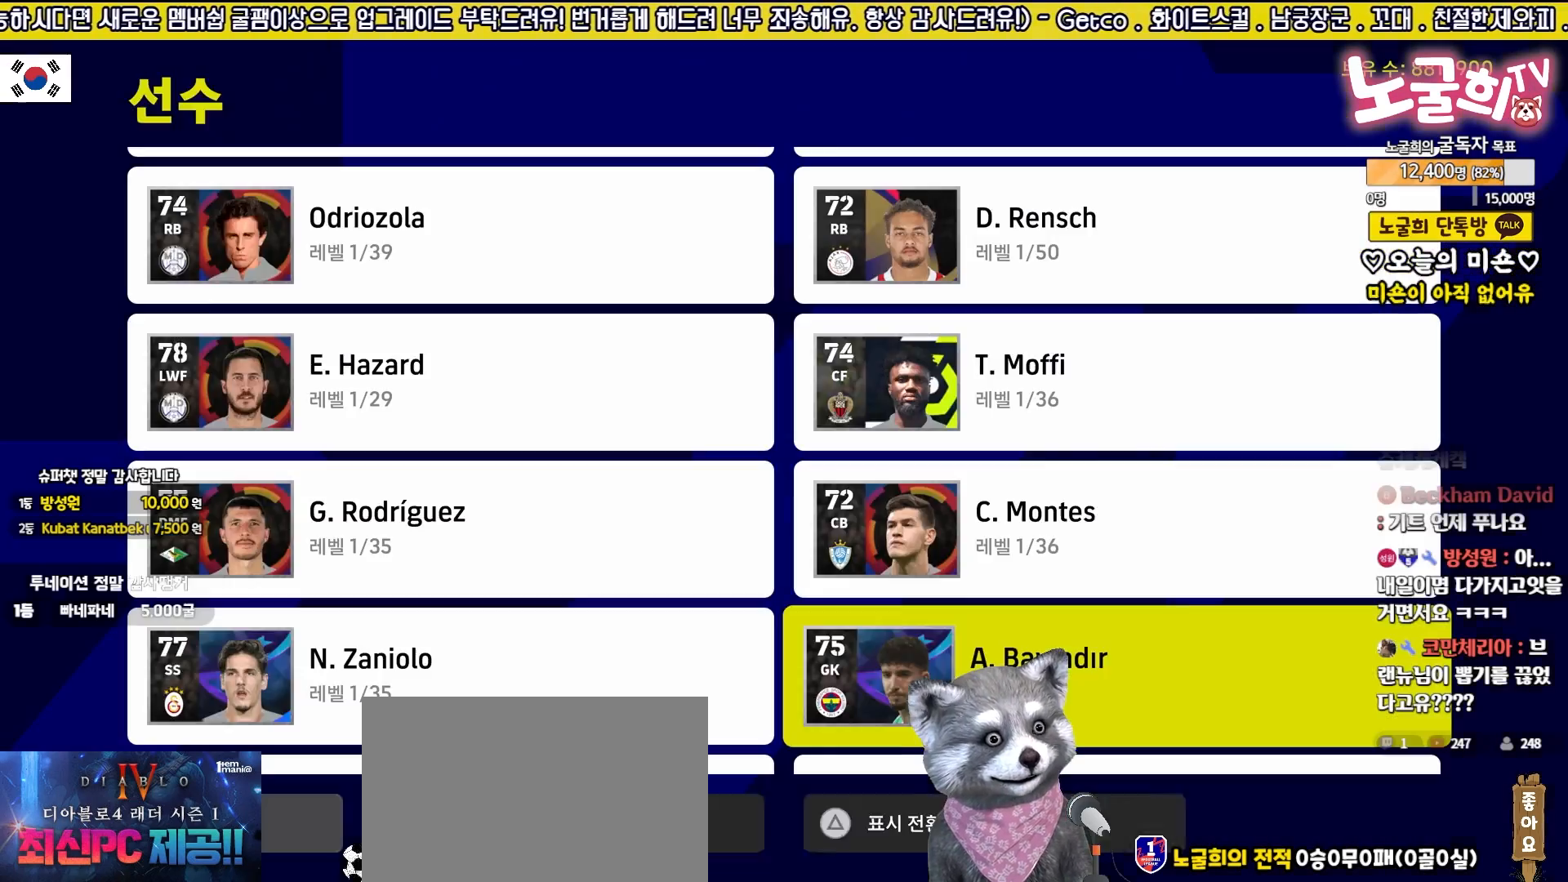
{"buttons": [], "events": [[83, "CIRCLE", "up"], [200, "CIRCLE", "down"], [283, "CIRCLE", "up"]]}
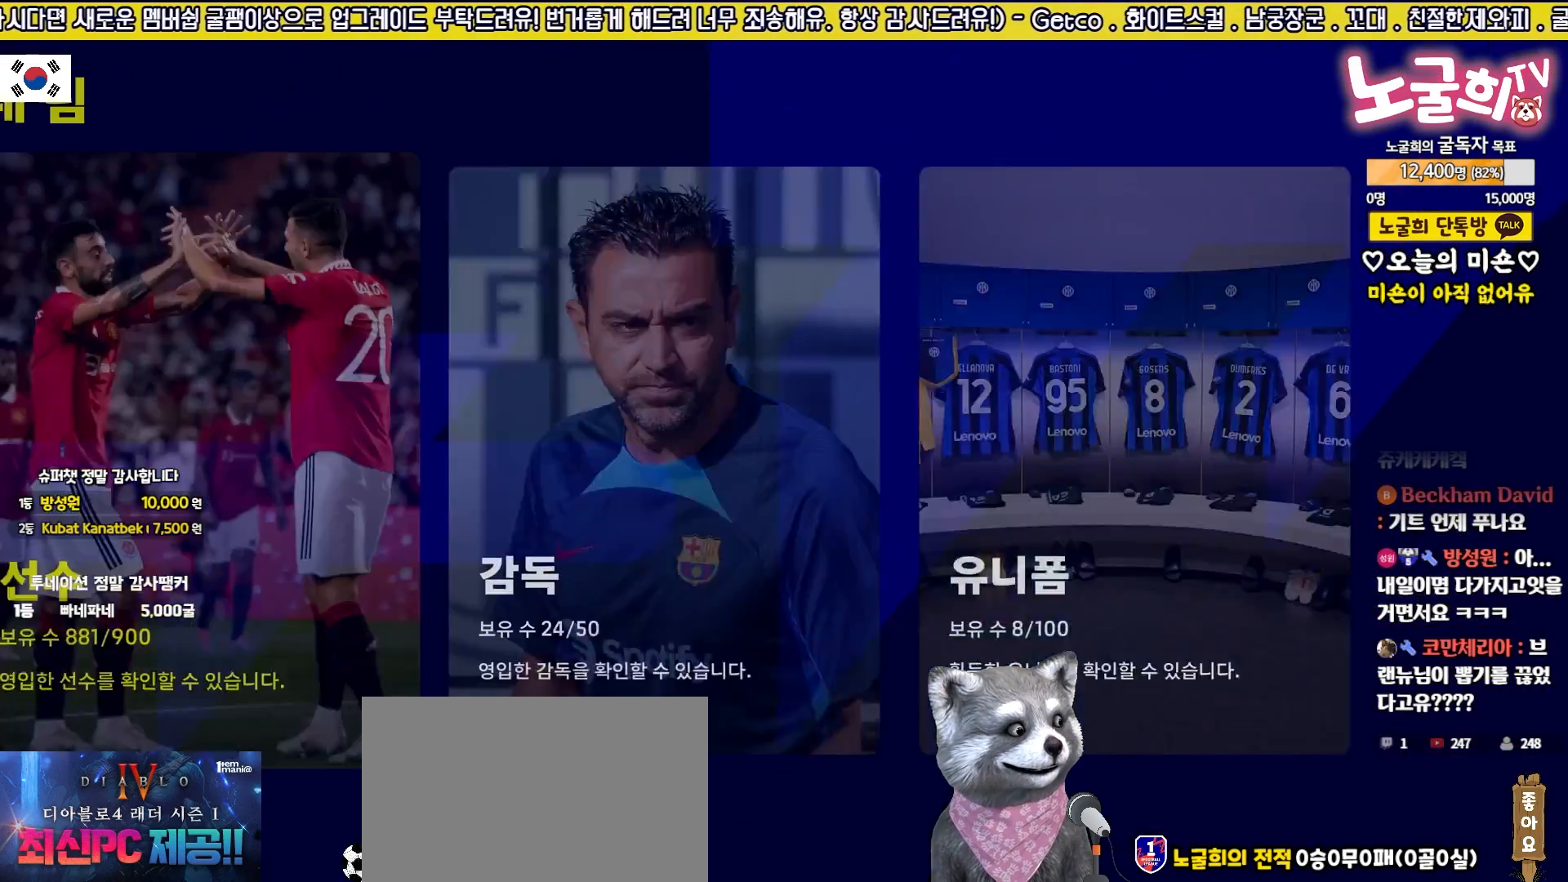
{"buttons": [], "events": [[317, "CIRCLE", "down"], [433, "CIRCLE", "up"]]}
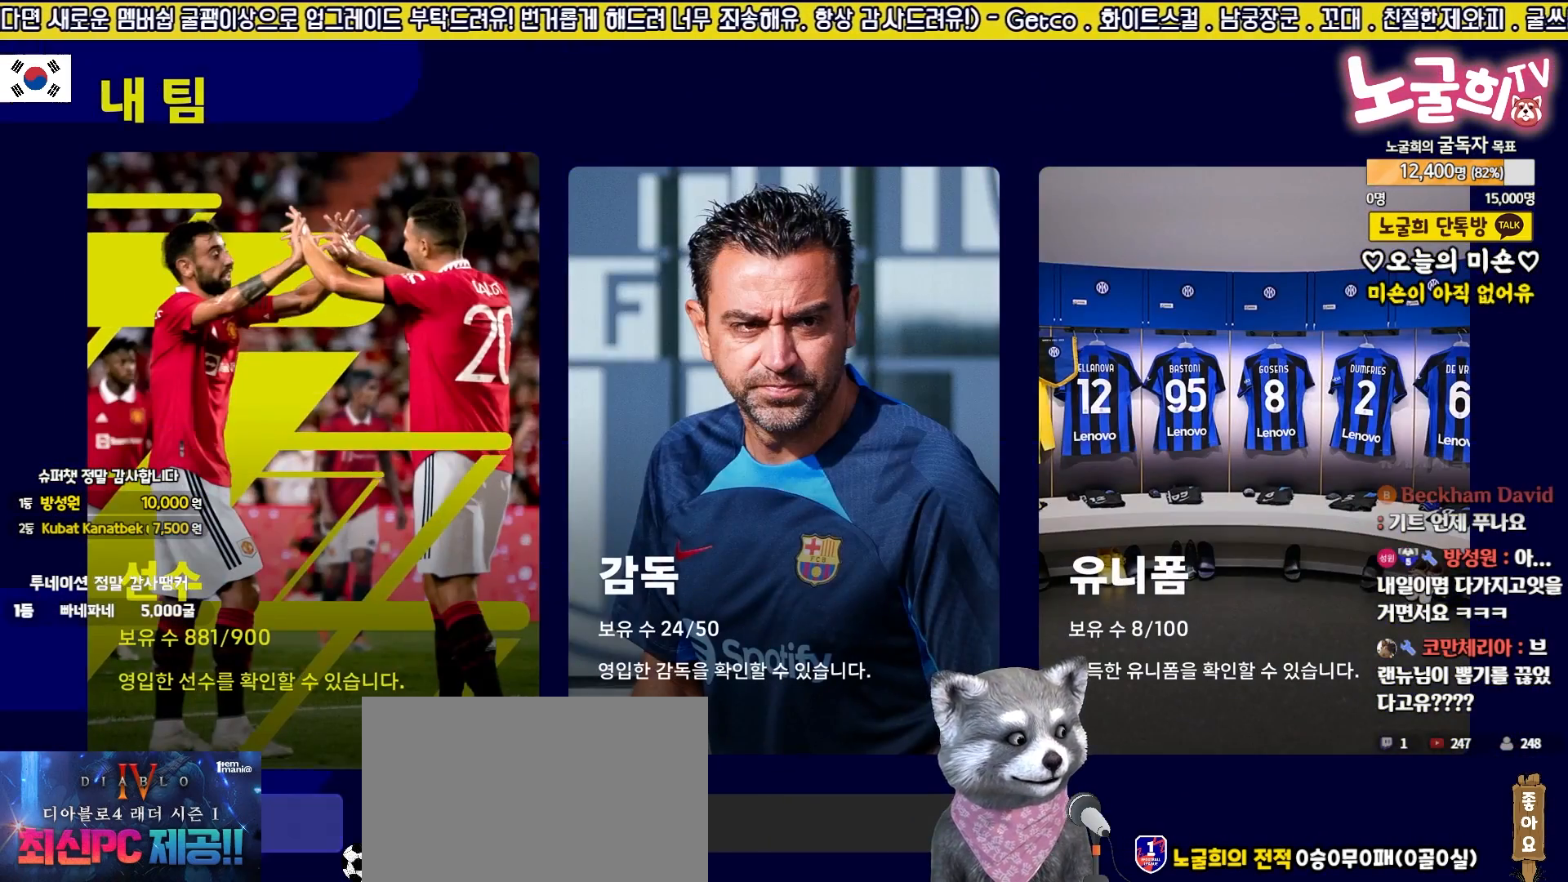
{"buttons": [], "events": []}
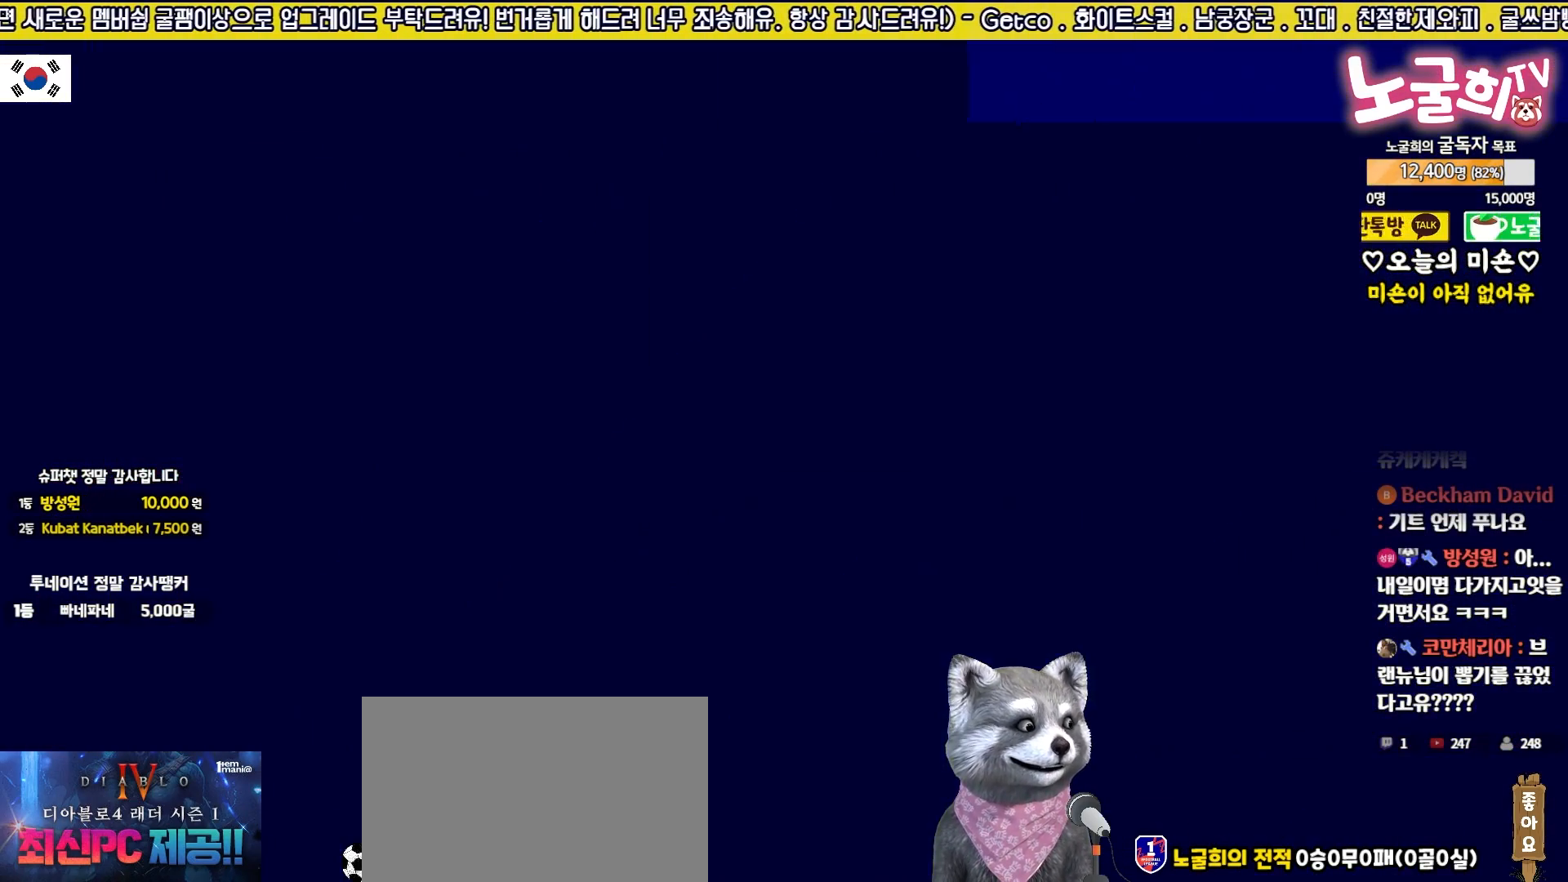
{"buttons": [], "events": []}
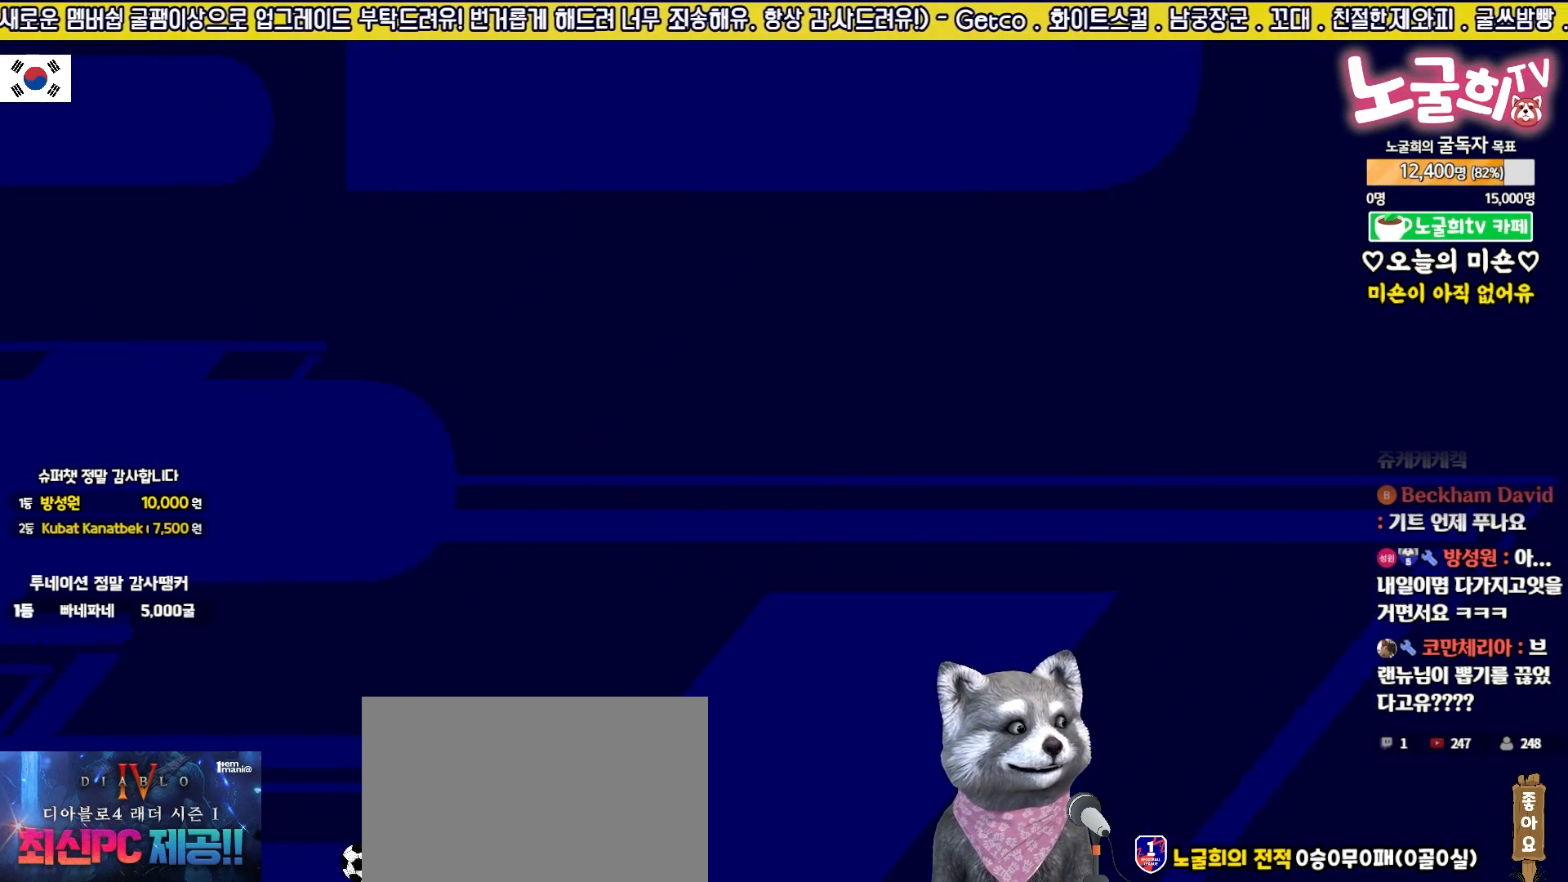
{"buttons": [], "events": []}
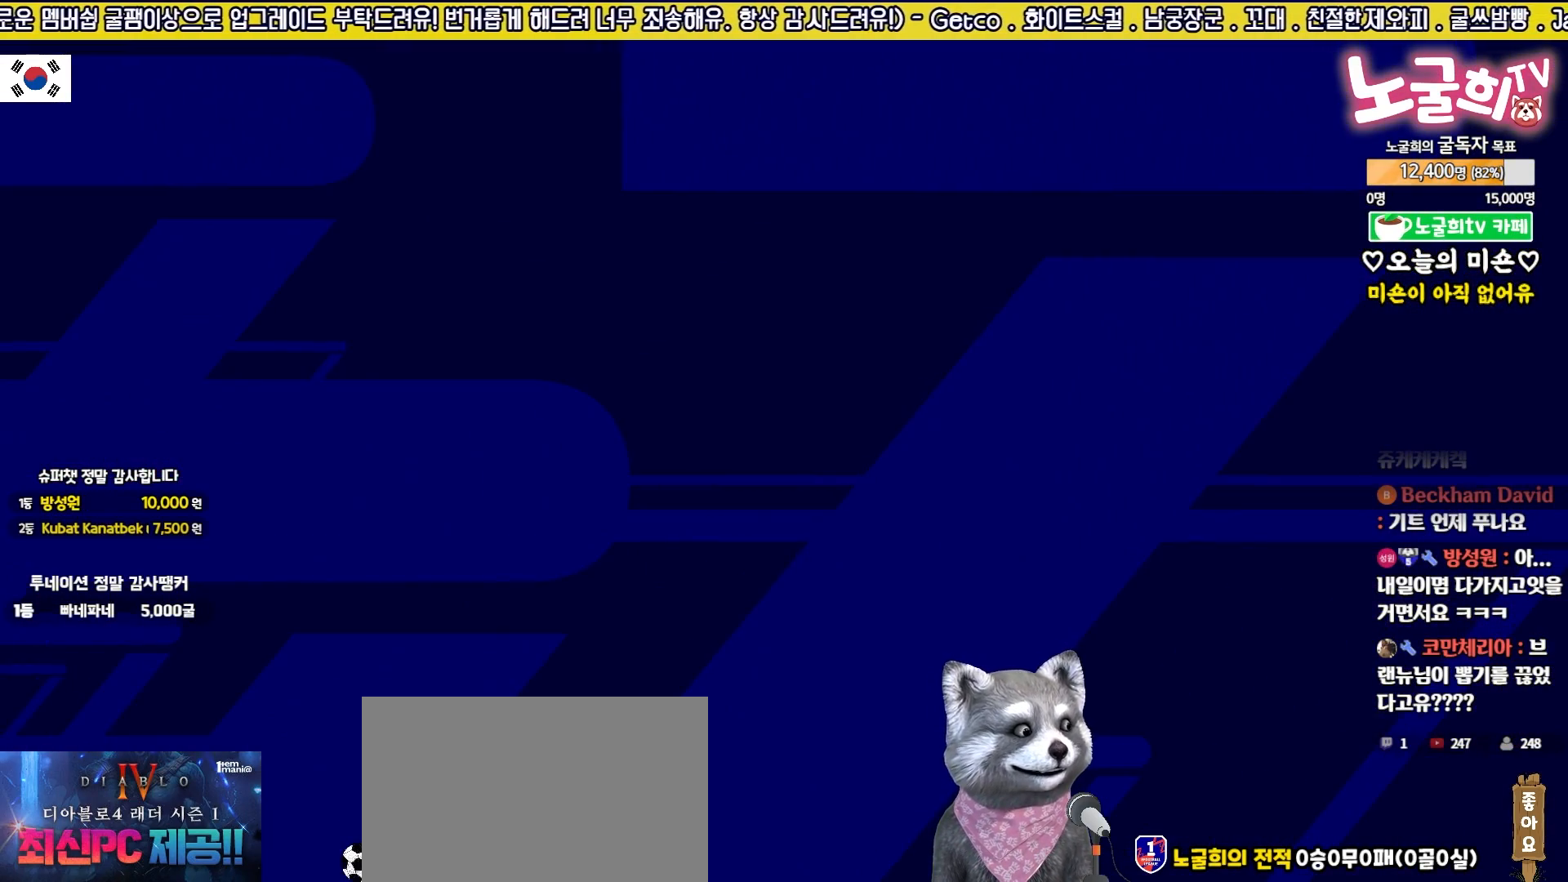
{"buttons": [], "events": [[383, "DPAD_RIGHT", "down"], [450, "DPAD_RIGHT", "up"]]}
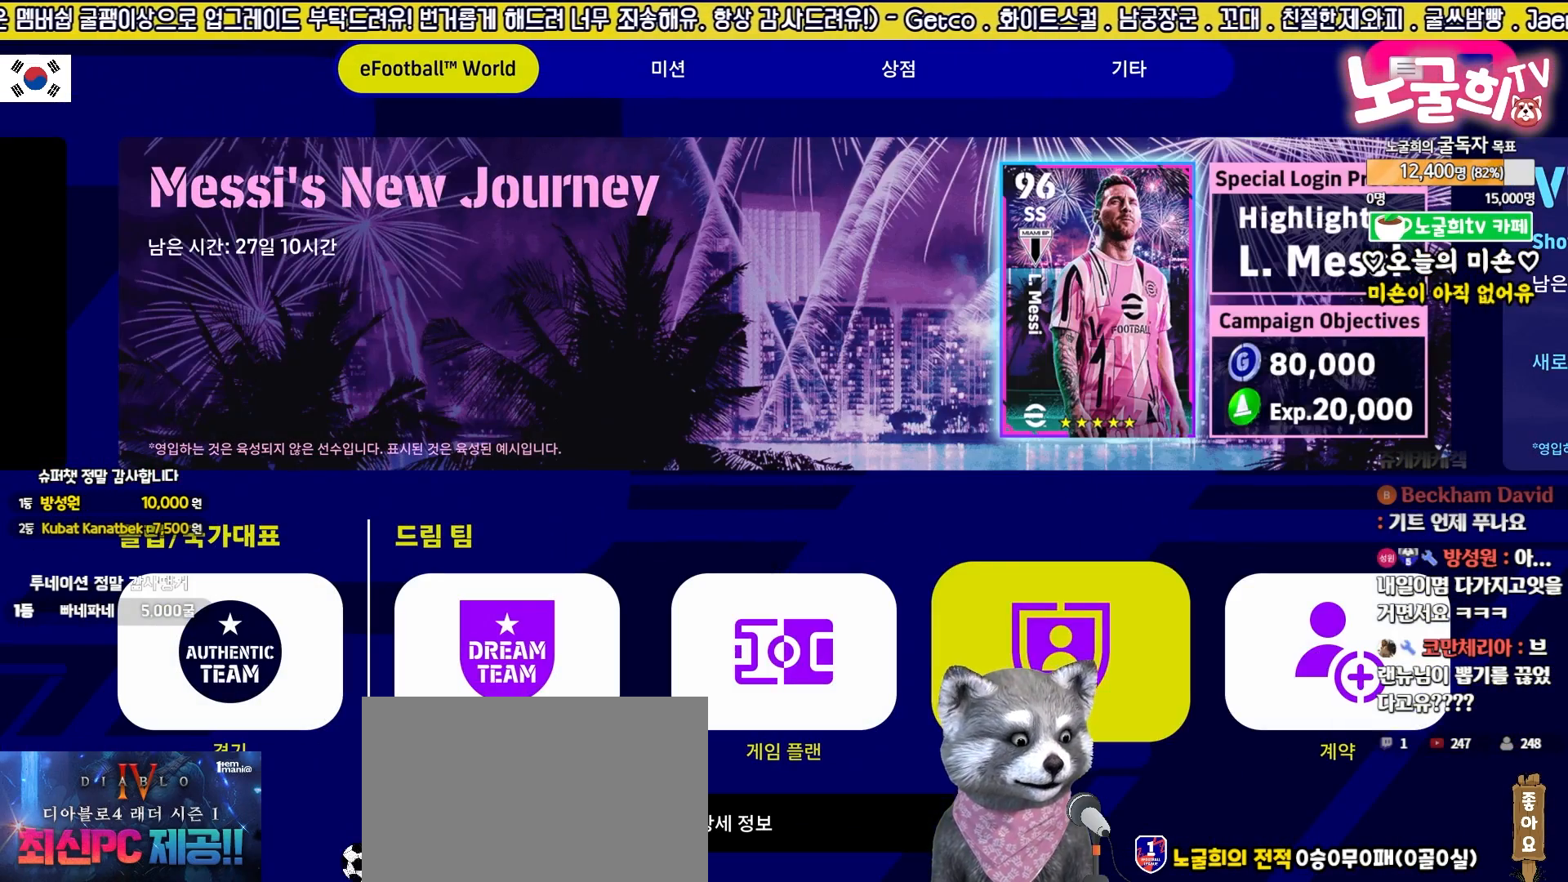
{"buttons": [], "events": [[50, "DPAD_RIGHT", "down"], [117, "DPAD_RIGHT", "up"], [167, "CROSS", "down"], [283, "CROSS", "up"]]}
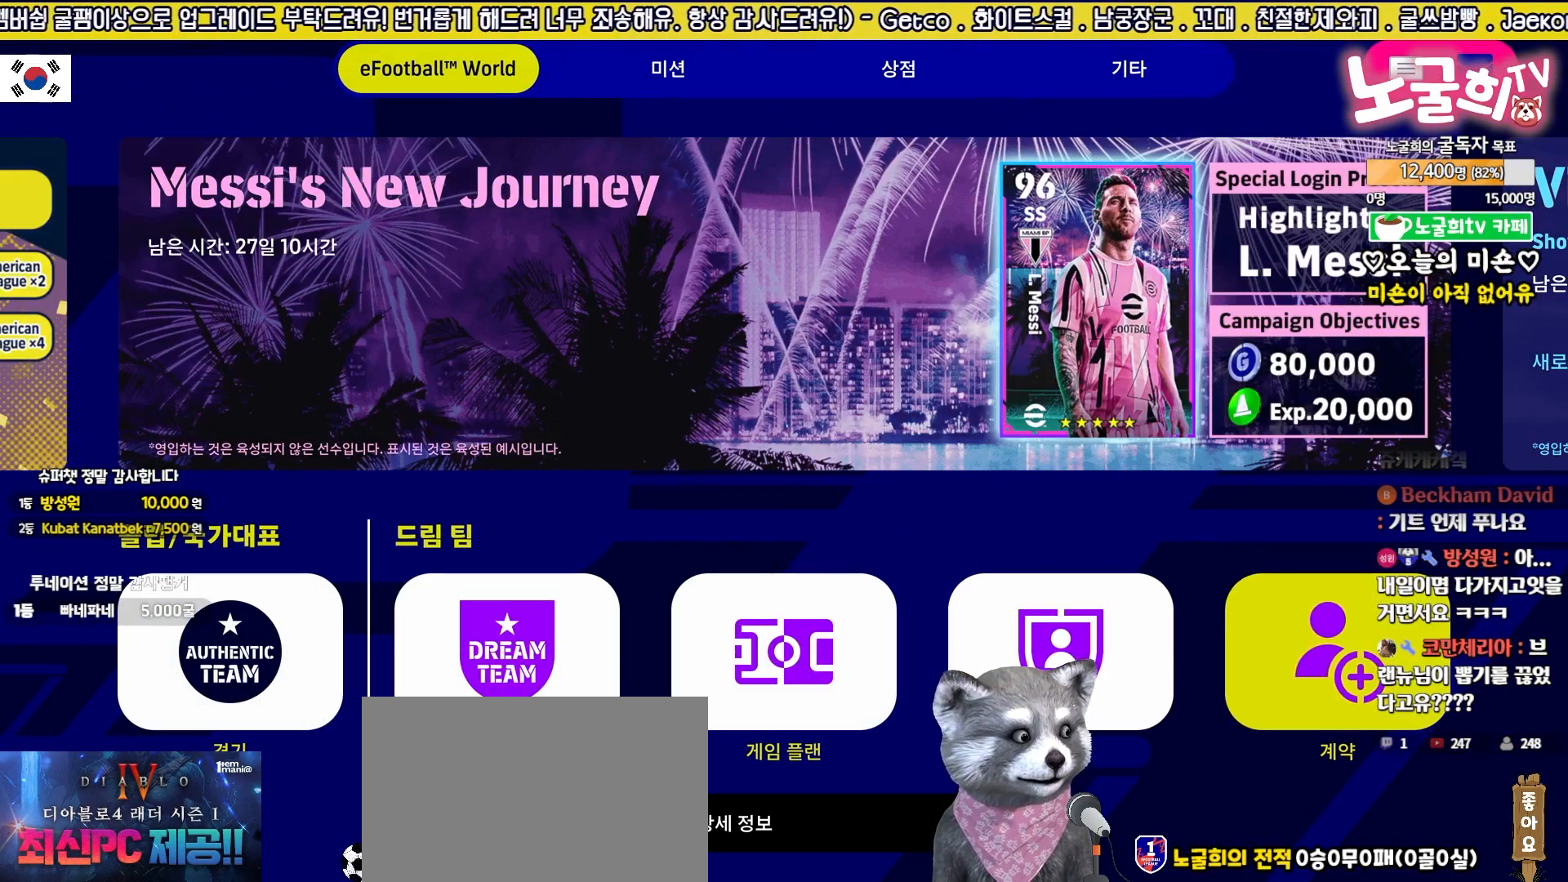
{"buttons": [], "events": []}
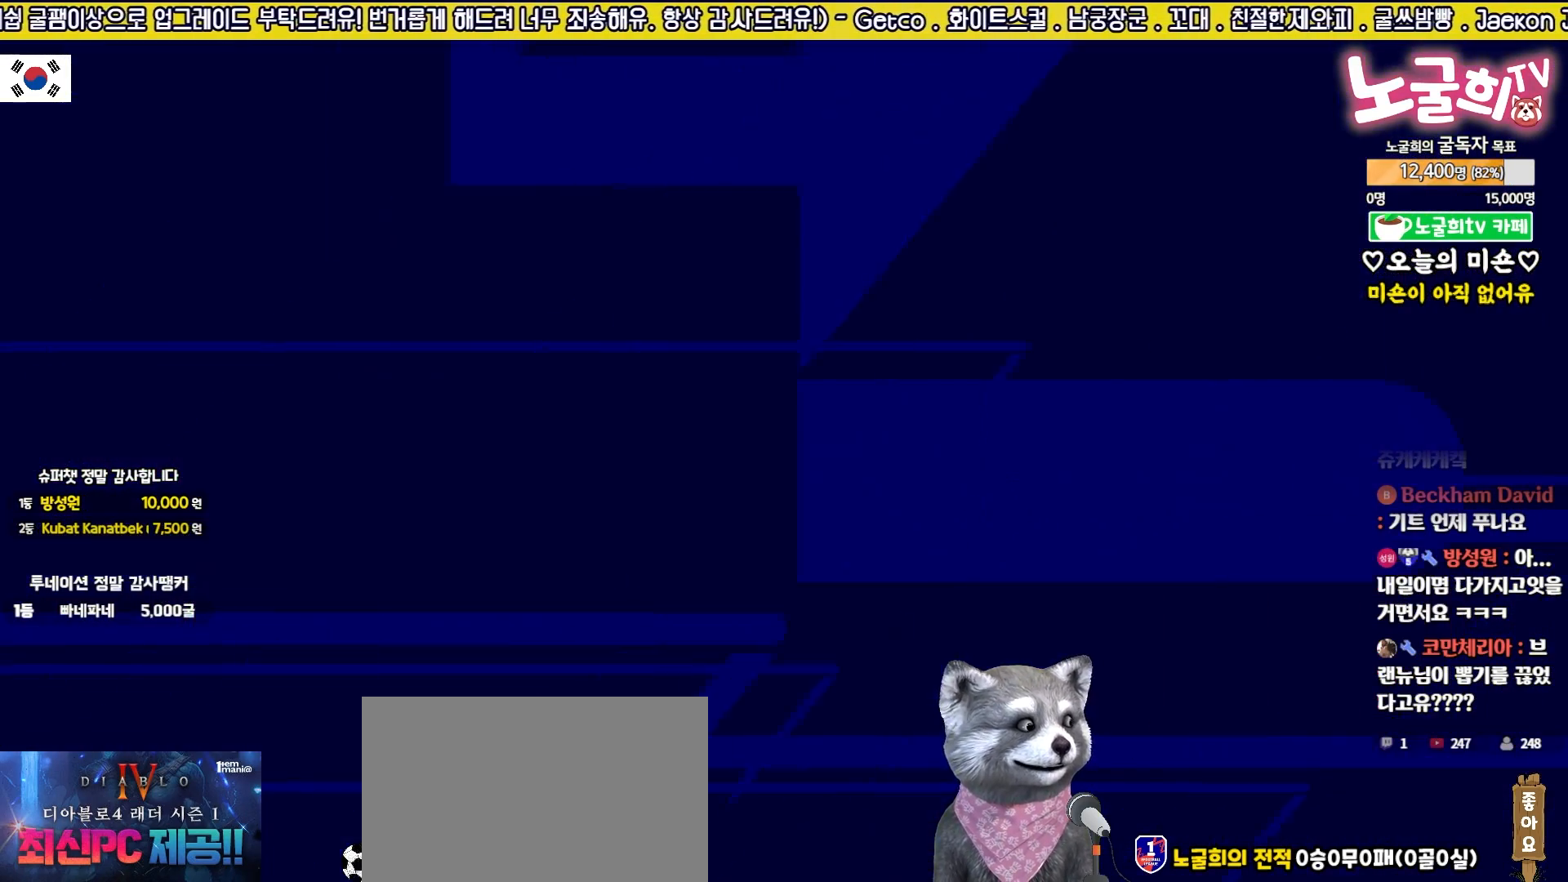
{"buttons": [], "events": []}
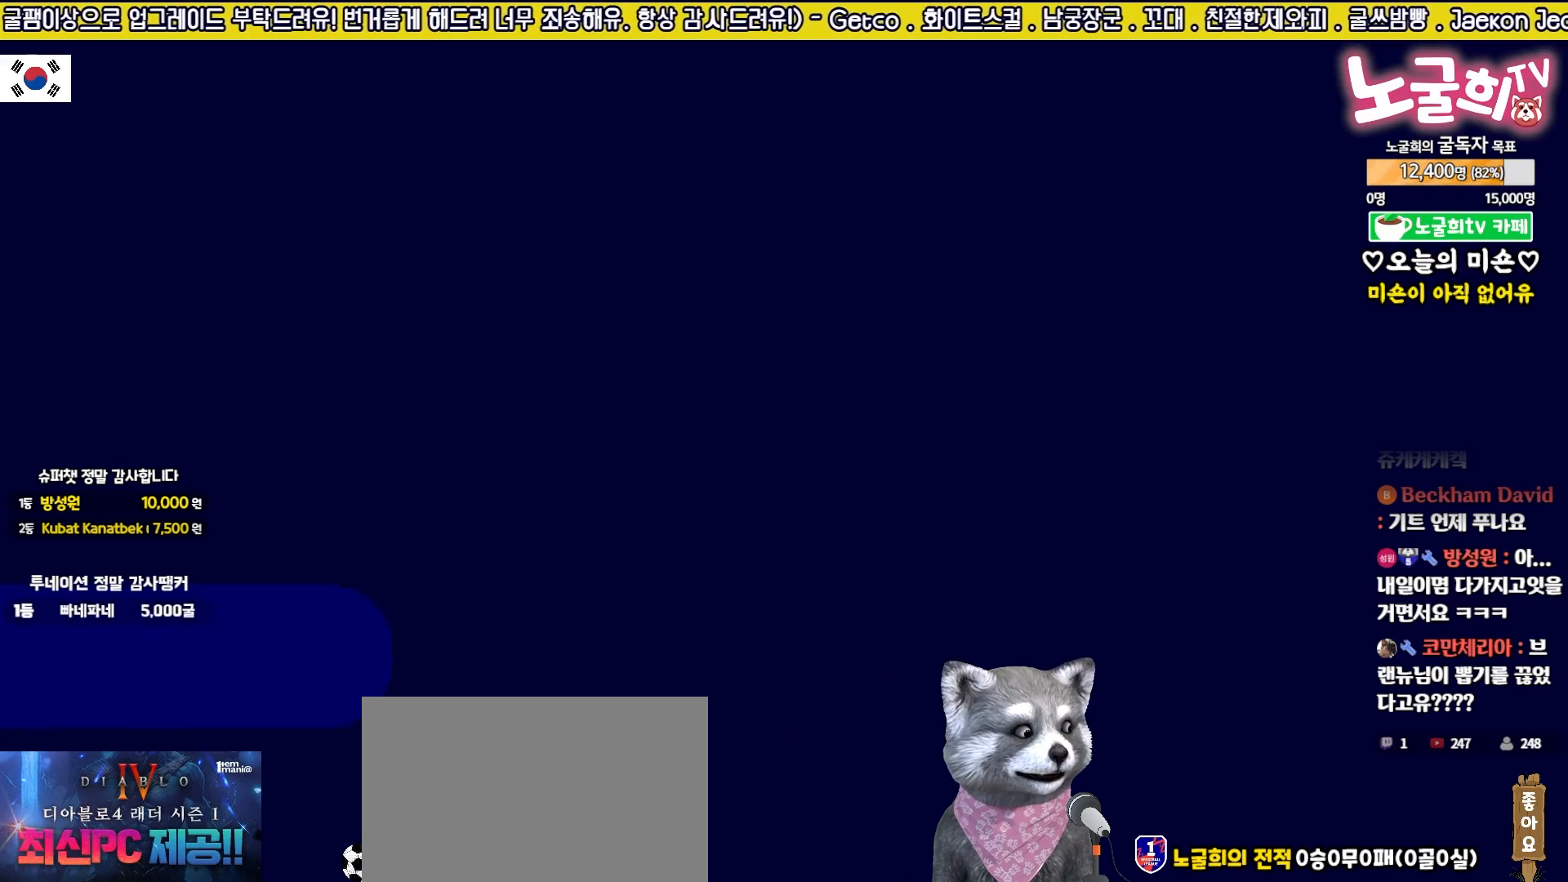
{"buttons": ["DPAD_RIGHT"], "events": [[433, "DPAD_RIGHT", "down"]]}
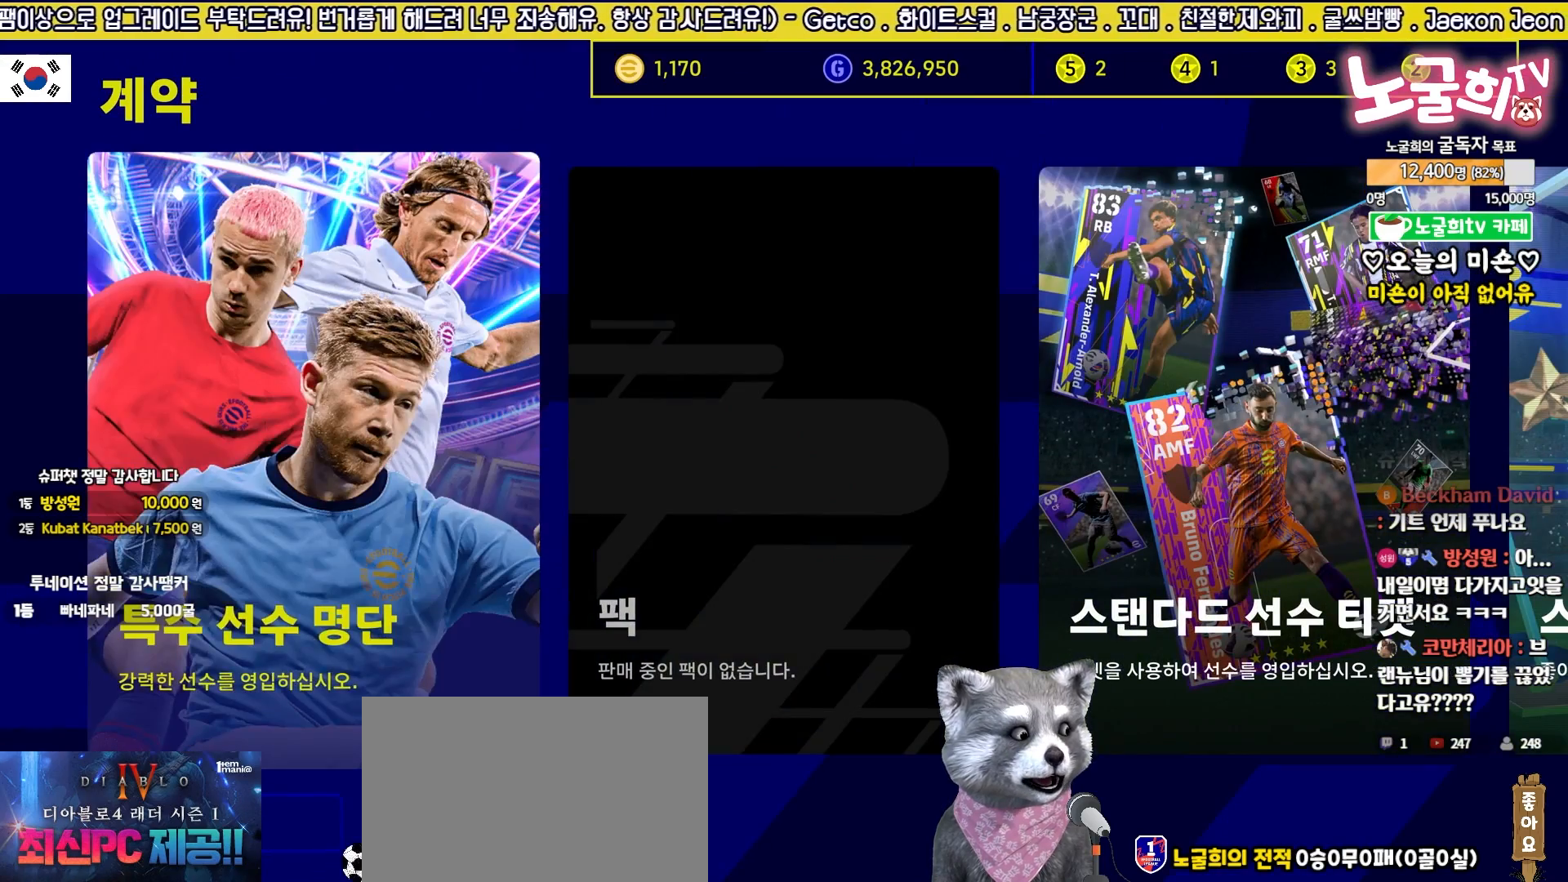
{"buttons": [], "events": [[17, "DPAD_RIGHT", "up"], [133, "DPAD_LEFT", "down"], [250, "DPAD_LEFT", "up"], [283, "CROSS", "down"], [417, "CROSS", "up"]]}
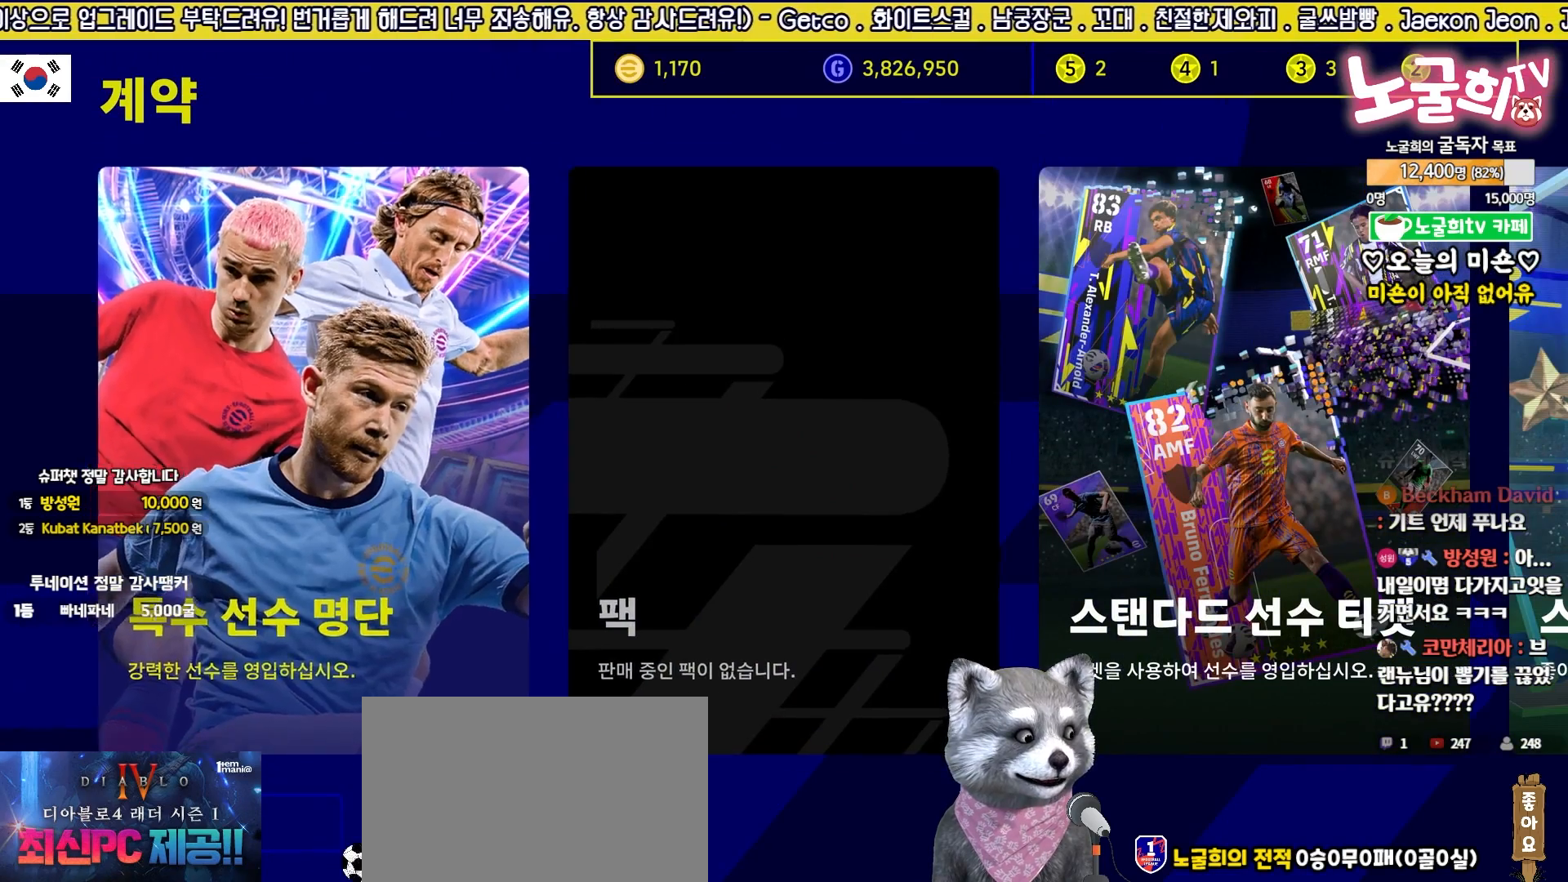
{"buttons": [], "events": []}
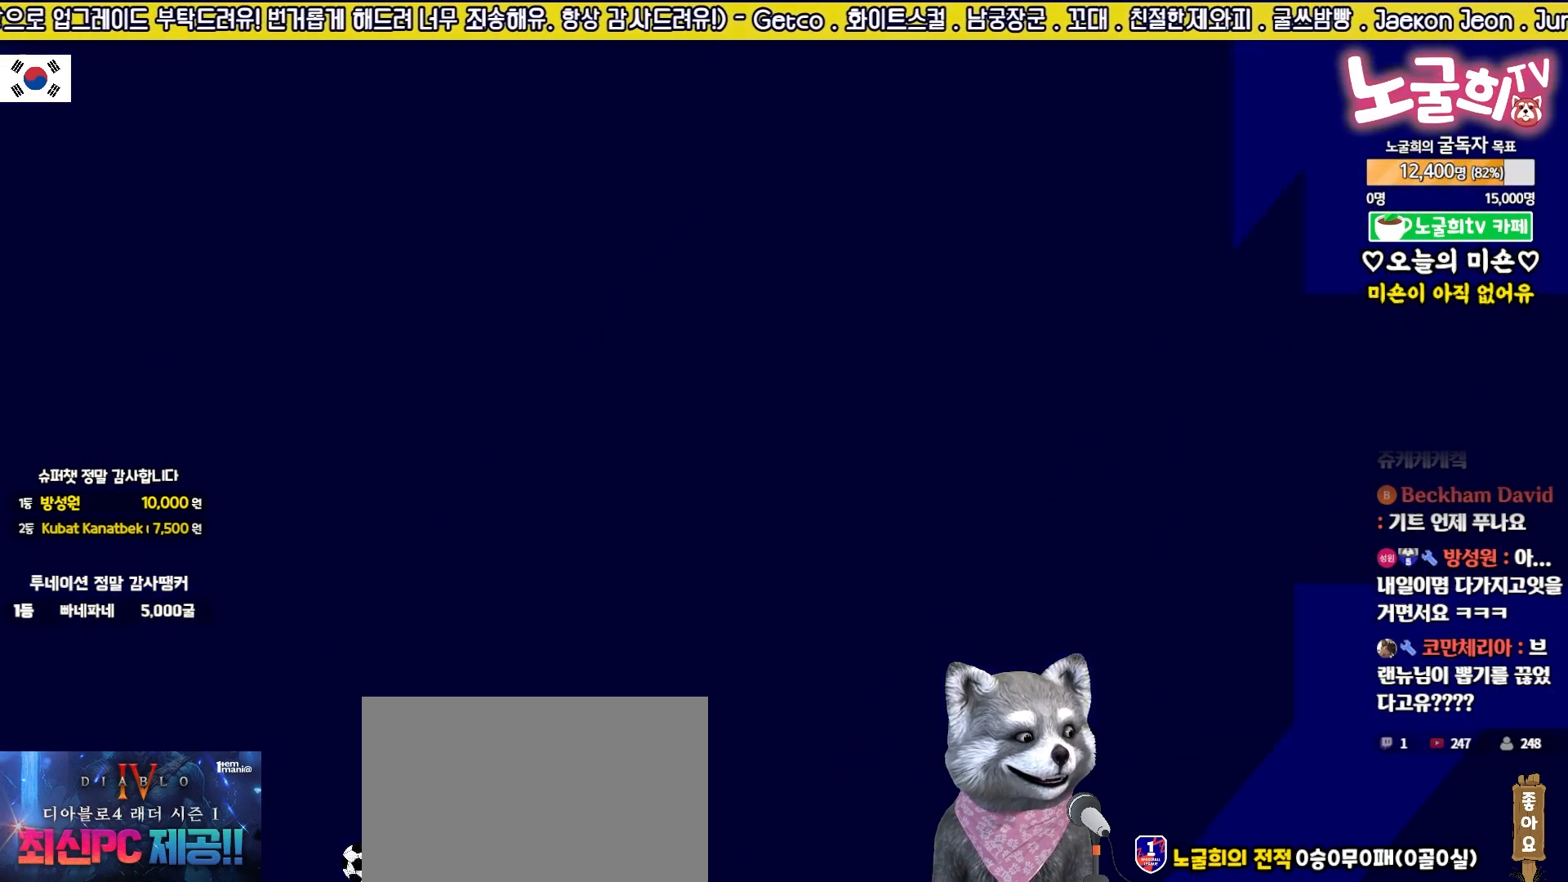
{"buttons": [], "events": []}
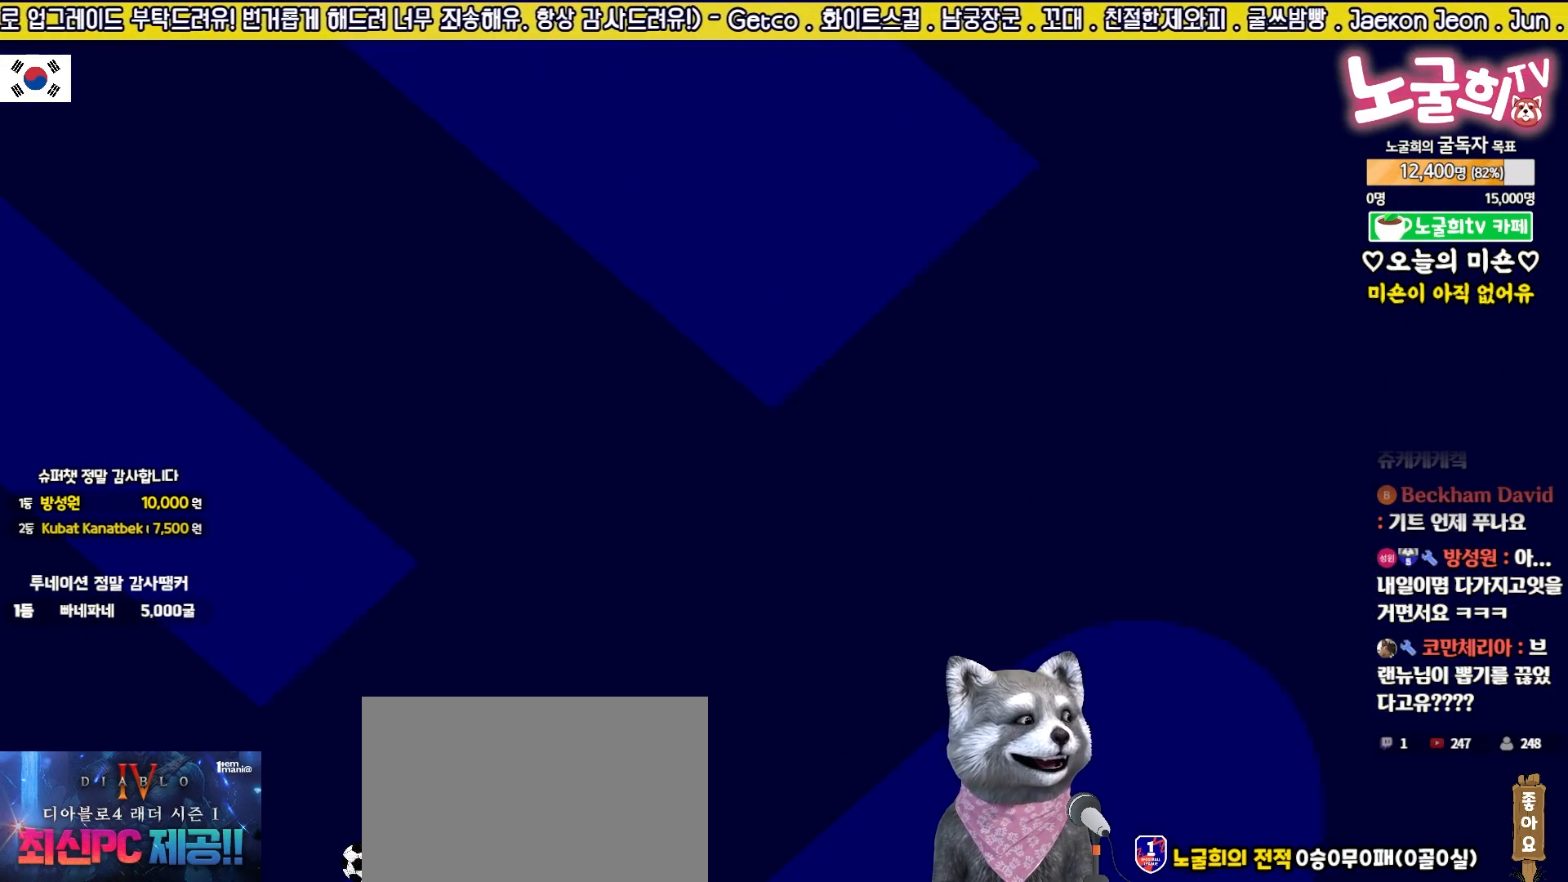
{"buttons": [], "events": []}
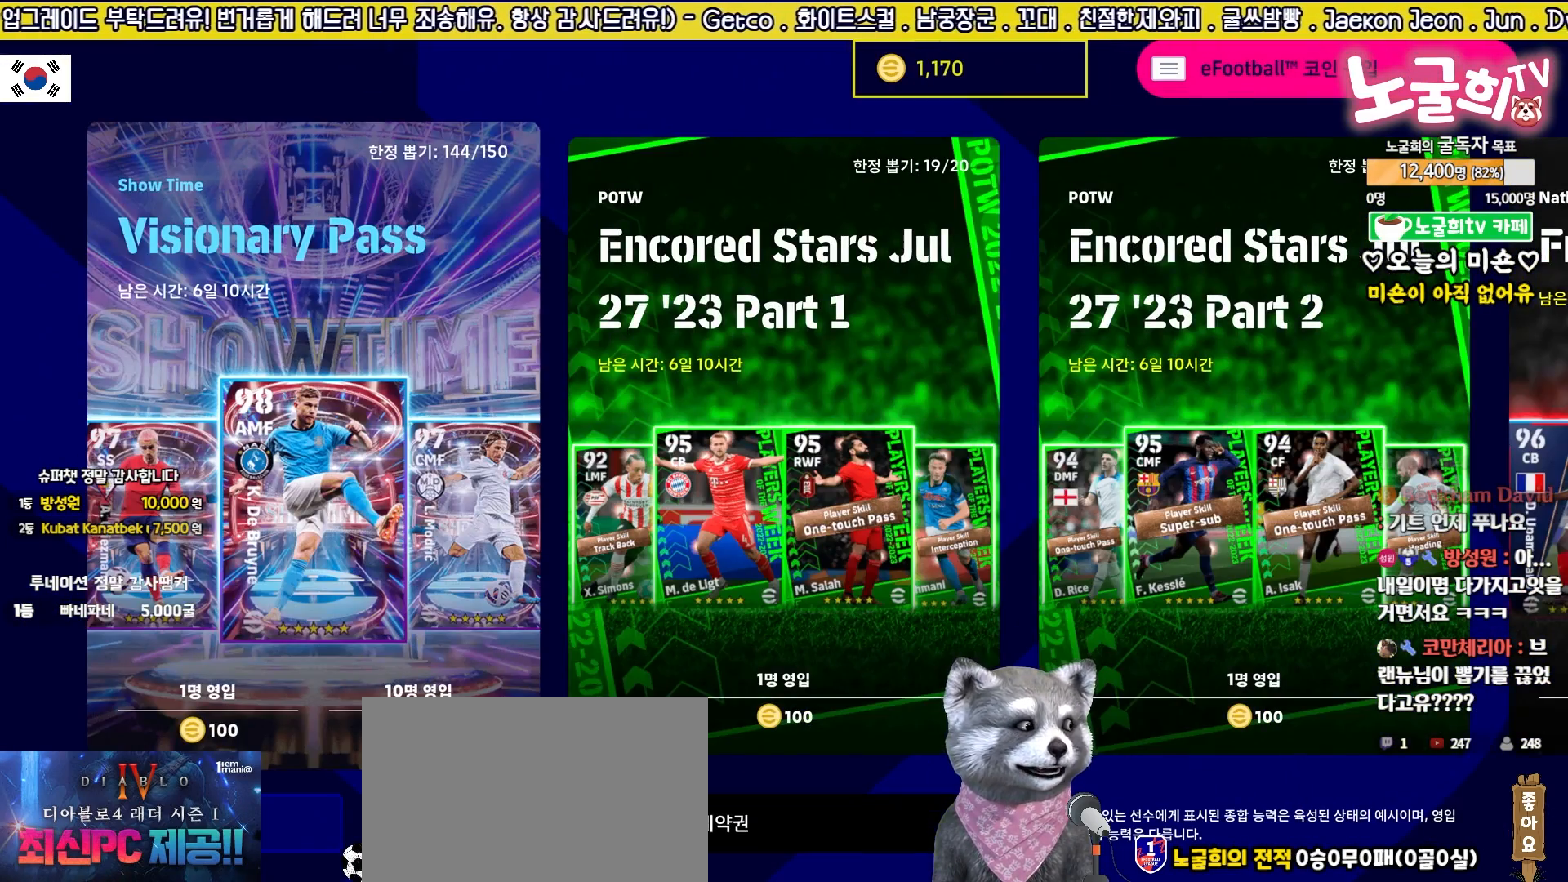
{"buttons": [], "events": [[83, "DPAD_RIGHT", "down"], [150, "DPAD_RIGHT", "up"], [300, "DPAD_LEFT", "down"], [383, "DPAD_LEFT", "up"]]}
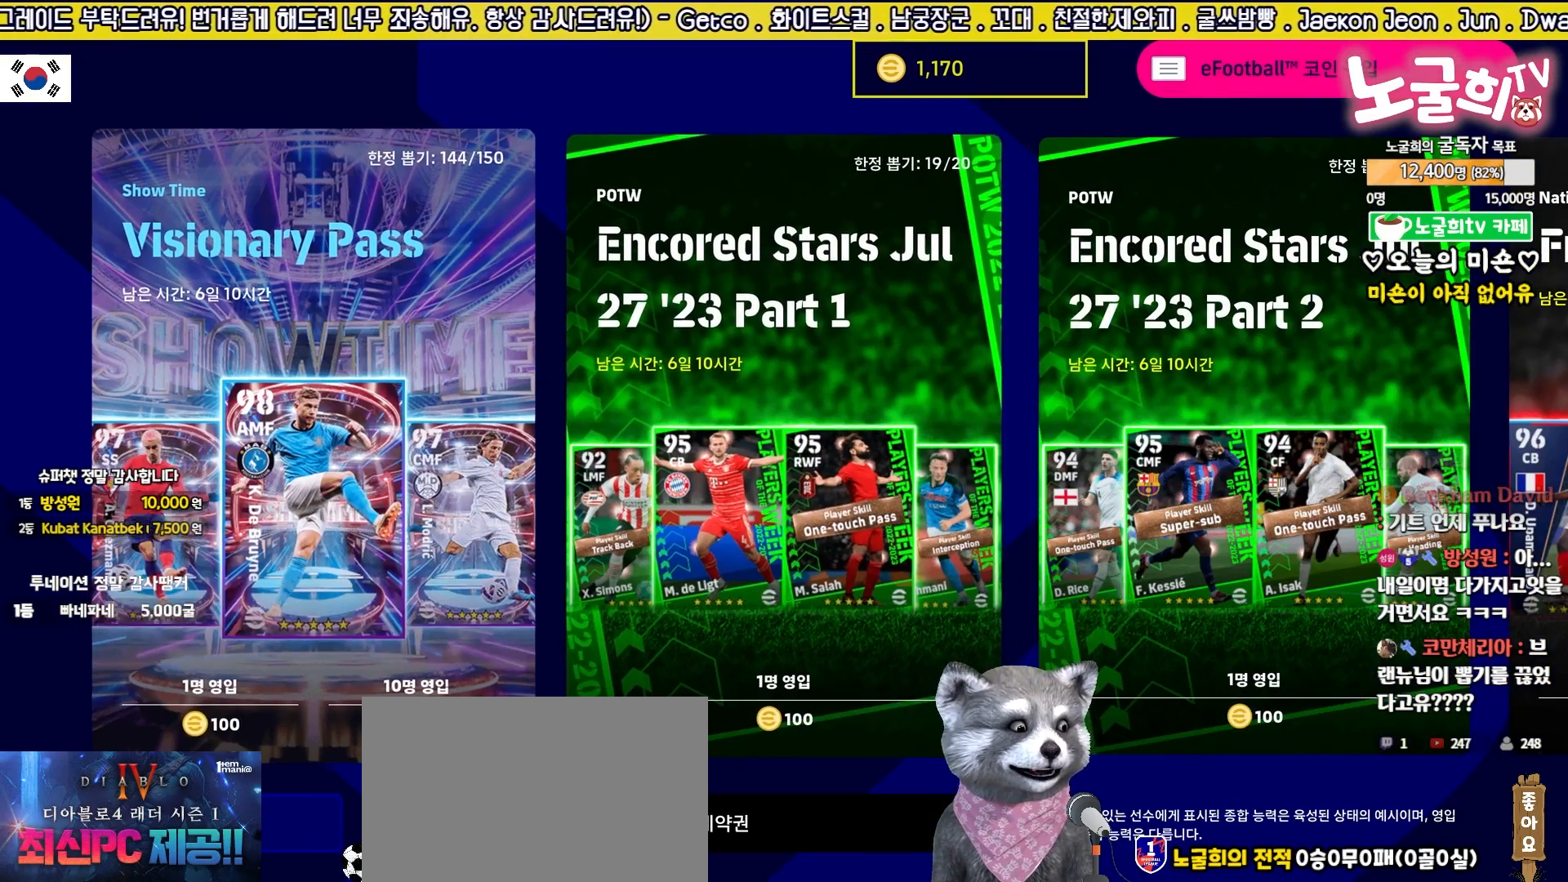
{"buttons": [], "events": [[117, "CROSS", "down"], [250, "CROSS", "up"]]}
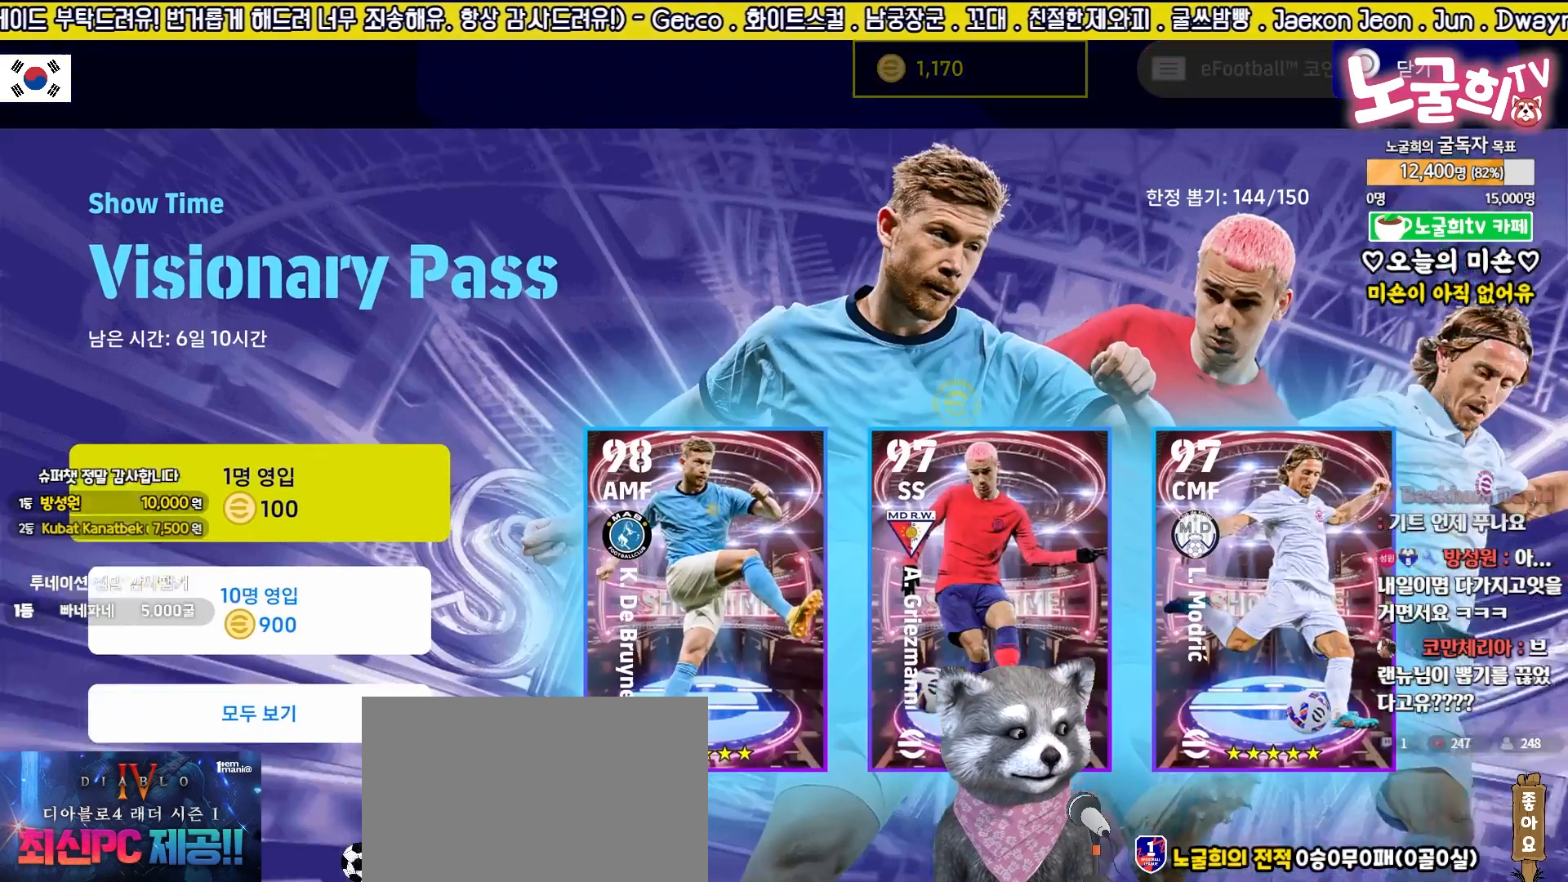
{"buttons": [], "events": []}
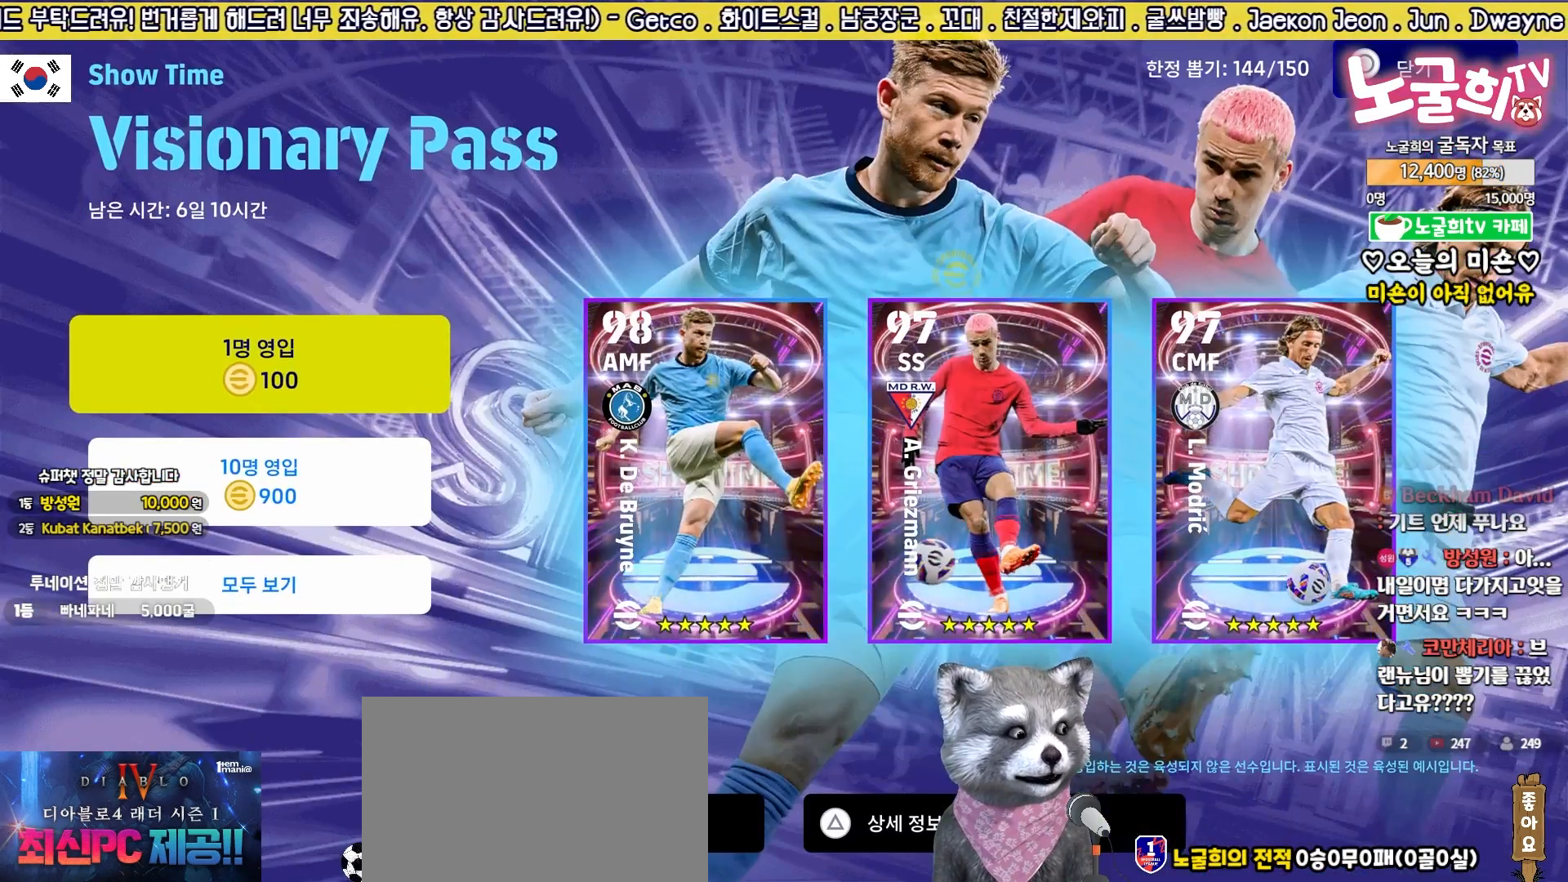
{"buttons": ["DPAD_UP"], "events": [[50, "CROSS", "down"], [150, "CROSS", "up"], [483, "DPAD_UP", "down"]]}
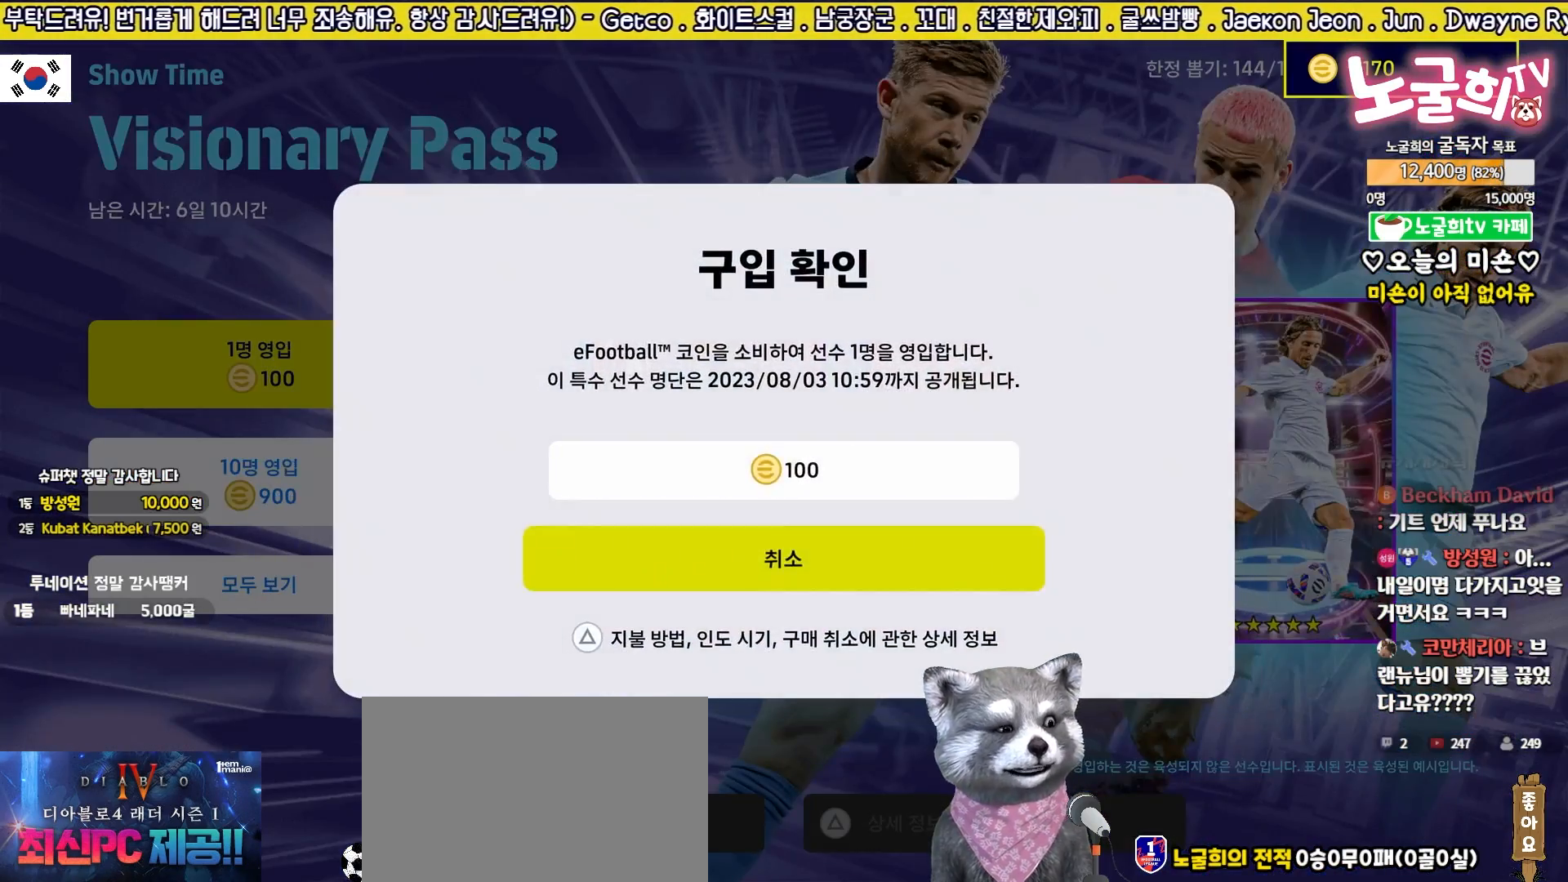
{"buttons": [], "events": [[117, "DPAD_UP", "up"], [150, "CROSS", "down"], [267, "CROSS", "up"]]}
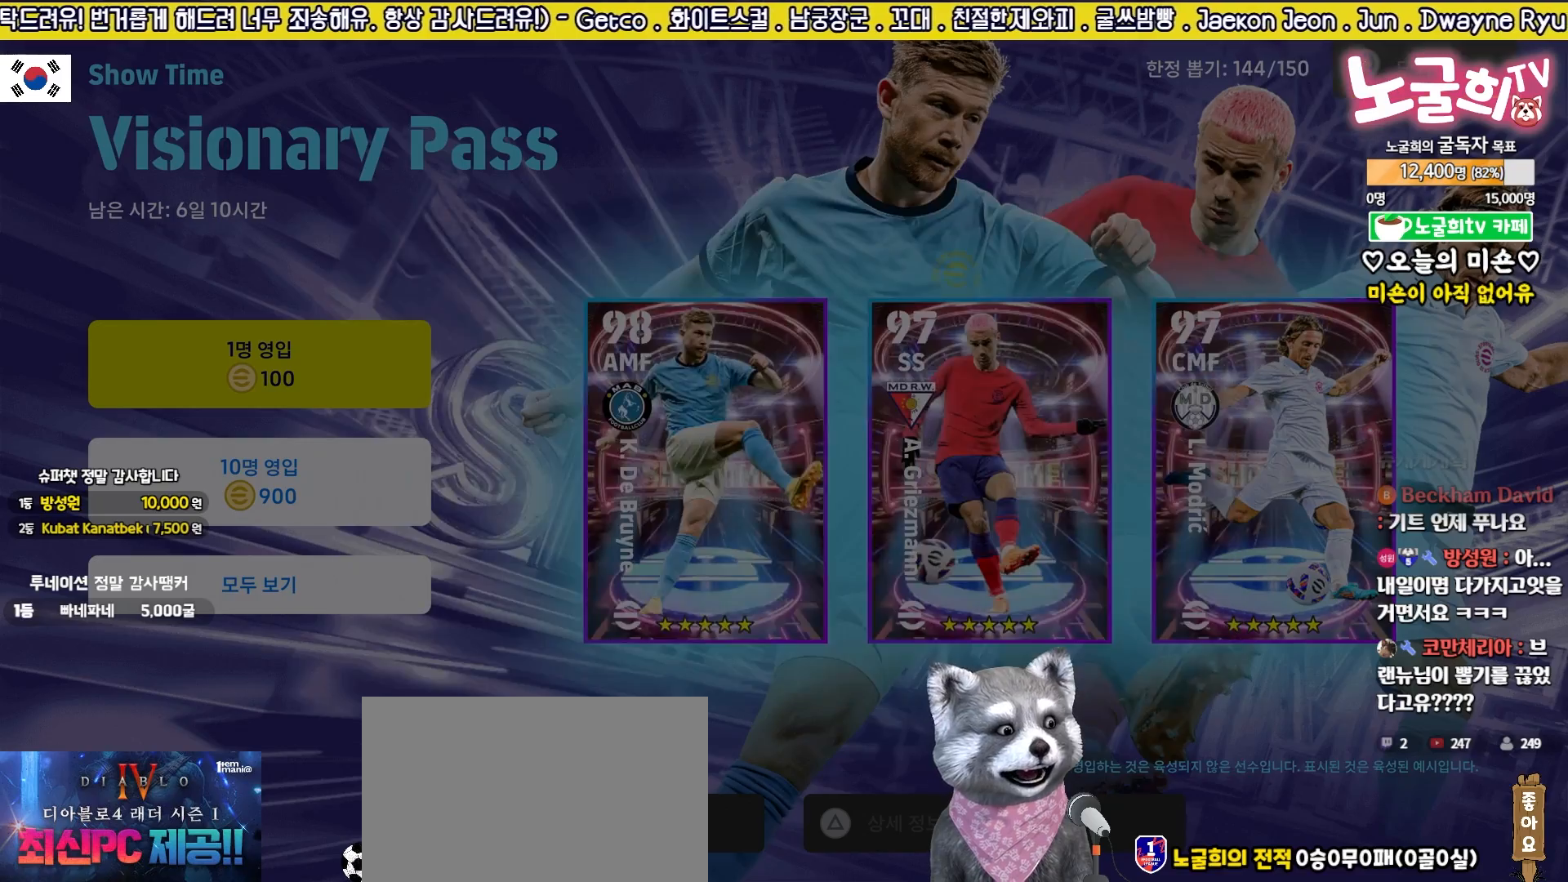
{"buttons": [], "events": []}